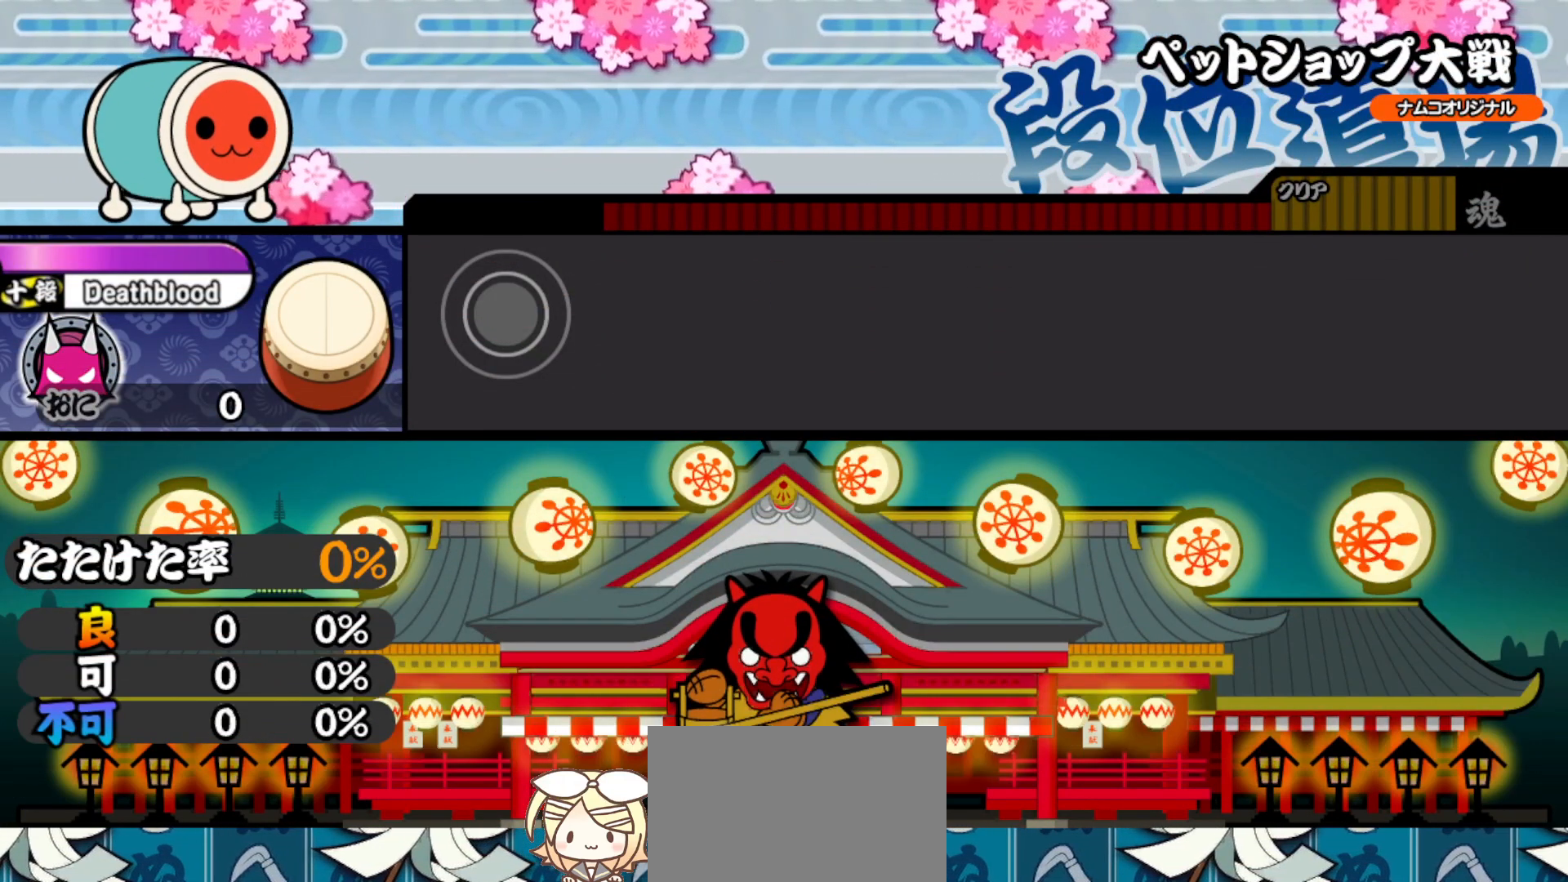
Gameplay with a controller (PlayStation layout); each line is a JSON object with the inputs held at the frame after it. "events" lists button and stick changes between this image and that frame as [ms after this image, input, new state], when the widget could be followed in between. Not read: left_stick.
{"buttons": ["DPAD_DOWN", "DPAD_LEFT"], "right_stick": "center", "events": [[400, "DPAD_RIGHT", "down"], [400, "SQUARE", "down"], [433, "CROSS", "down"], [433, "TRIANGLE", "down"], [450, "CIRCLE", "down"], [450, "CROSS", "up"], [450, "DPAD_DOWN", "down"], [450, "SQUARE", "up"], [467, "DPAD_RIGHT", "up"], [483, "DPAD_LEFT", "down"], [483, "TRIANGLE", "up"], [500, "CIRCLE", "up"]]}
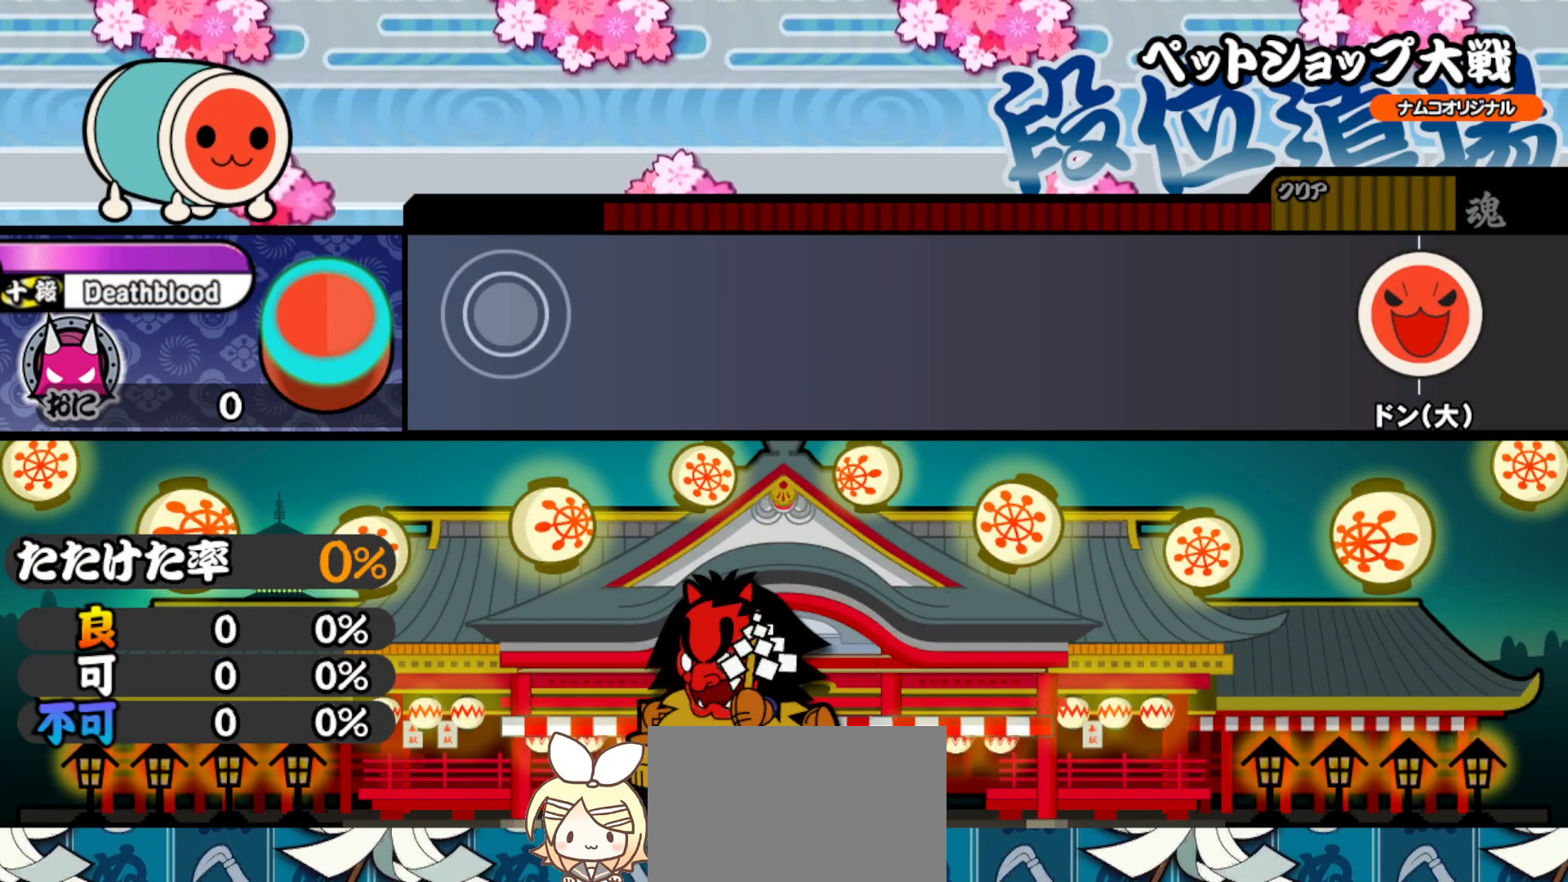
{"buttons": ["CROSS", "TRIANGLE"], "right_stick": "center", "events": [[17, "DPAD_DOWN", "up"], [83, "DPAD_LEFT", "up"], [200, "SQUARE", "down"], [217, "DPAD_RIGHT", "down"], [217, "SQUARE", "up"], [233, "CROSS", "down"], [233, "TRIANGLE", "down"], [250, "CIRCLE", "down"], [250, "CROSS", "up"], [250, "DPAD_RIGHT", "up"], [267, "DPAD_LEFT", "down"], [267, "TRIANGLE", "up"], [300, "CIRCLE", "up"], [350, "DPAD_LEFT", "up"], [467, "DPAD_RIGHT", "down"], [483, "CROSS", "down"], [500, "DPAD_RIGHT", "up"], [500, "TRIANGLE", "down"]]}
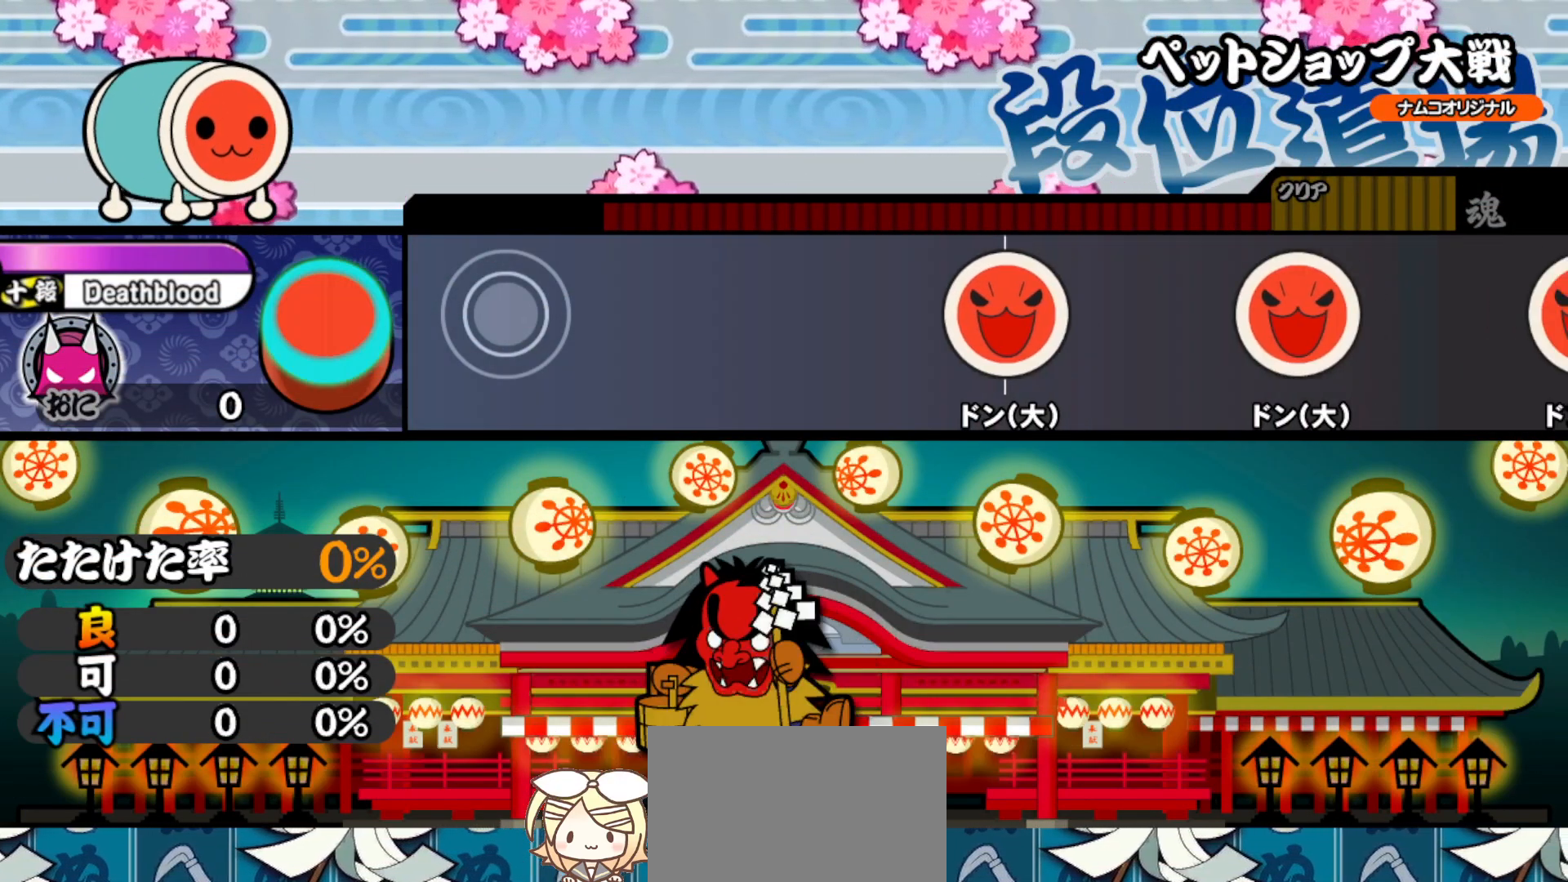
{"buttons": [], "right_stick": "center", "events": [[17, "CIRCLE", "down"], [17, "CROSS", "up"], [17, "DPAD_LEFT", "down"], [33, "TRIANGLE", "up"], [50, "CIRCLE", "up"], [100, "DPAD_LEFT", "up"]]}
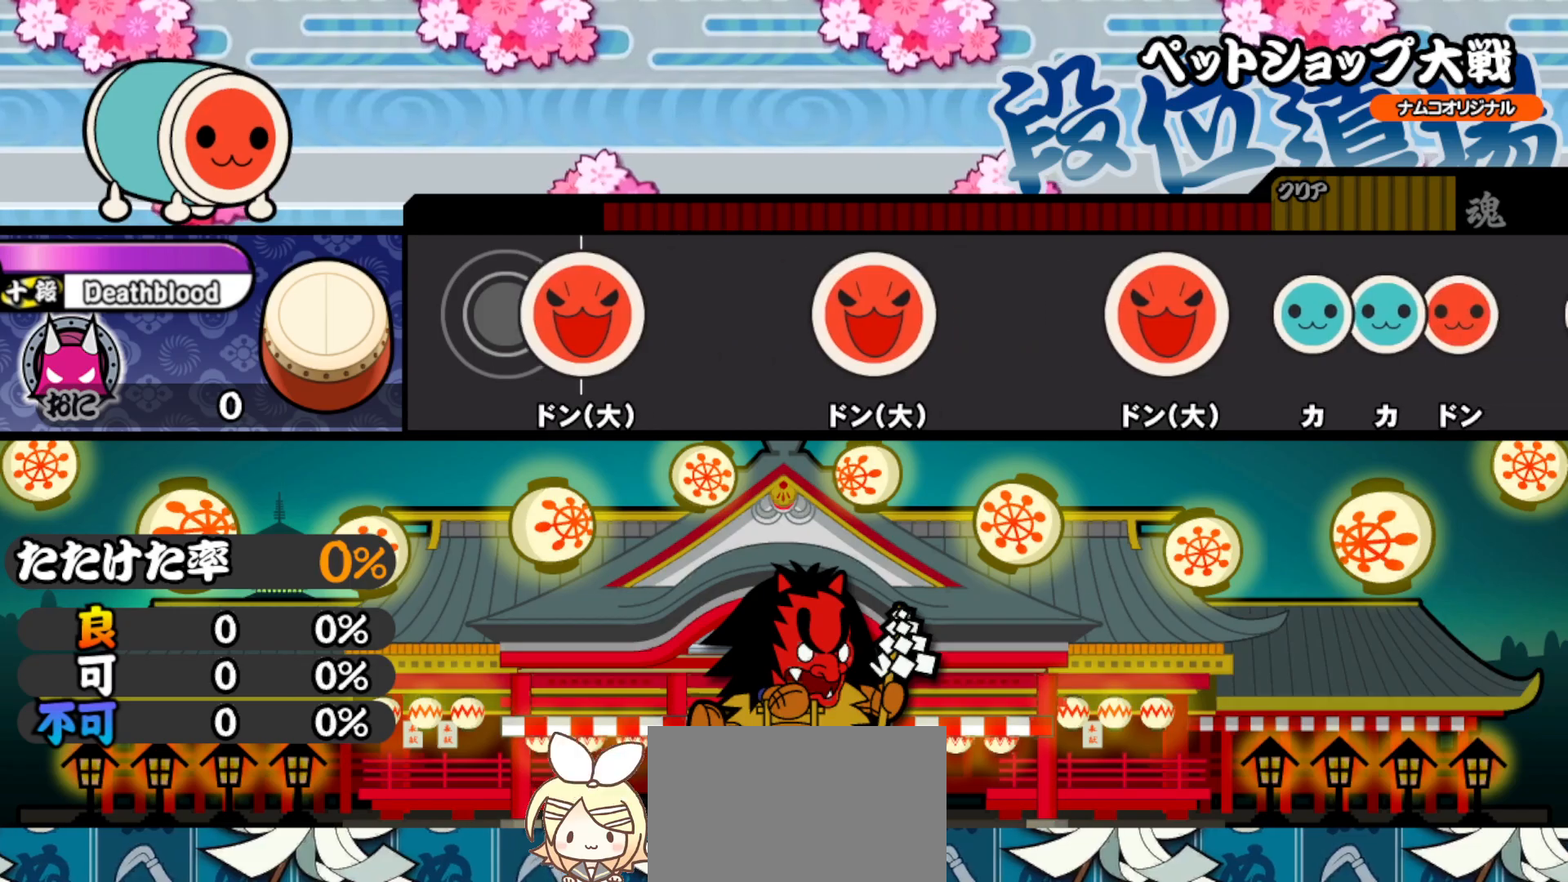
{"buttons": ["SQUARE"], "right_stick": "center", "events": [[117, "SQUARE", "down"], [300, "SQUARE", "up"], [467, "SQUARE", "down"]]}
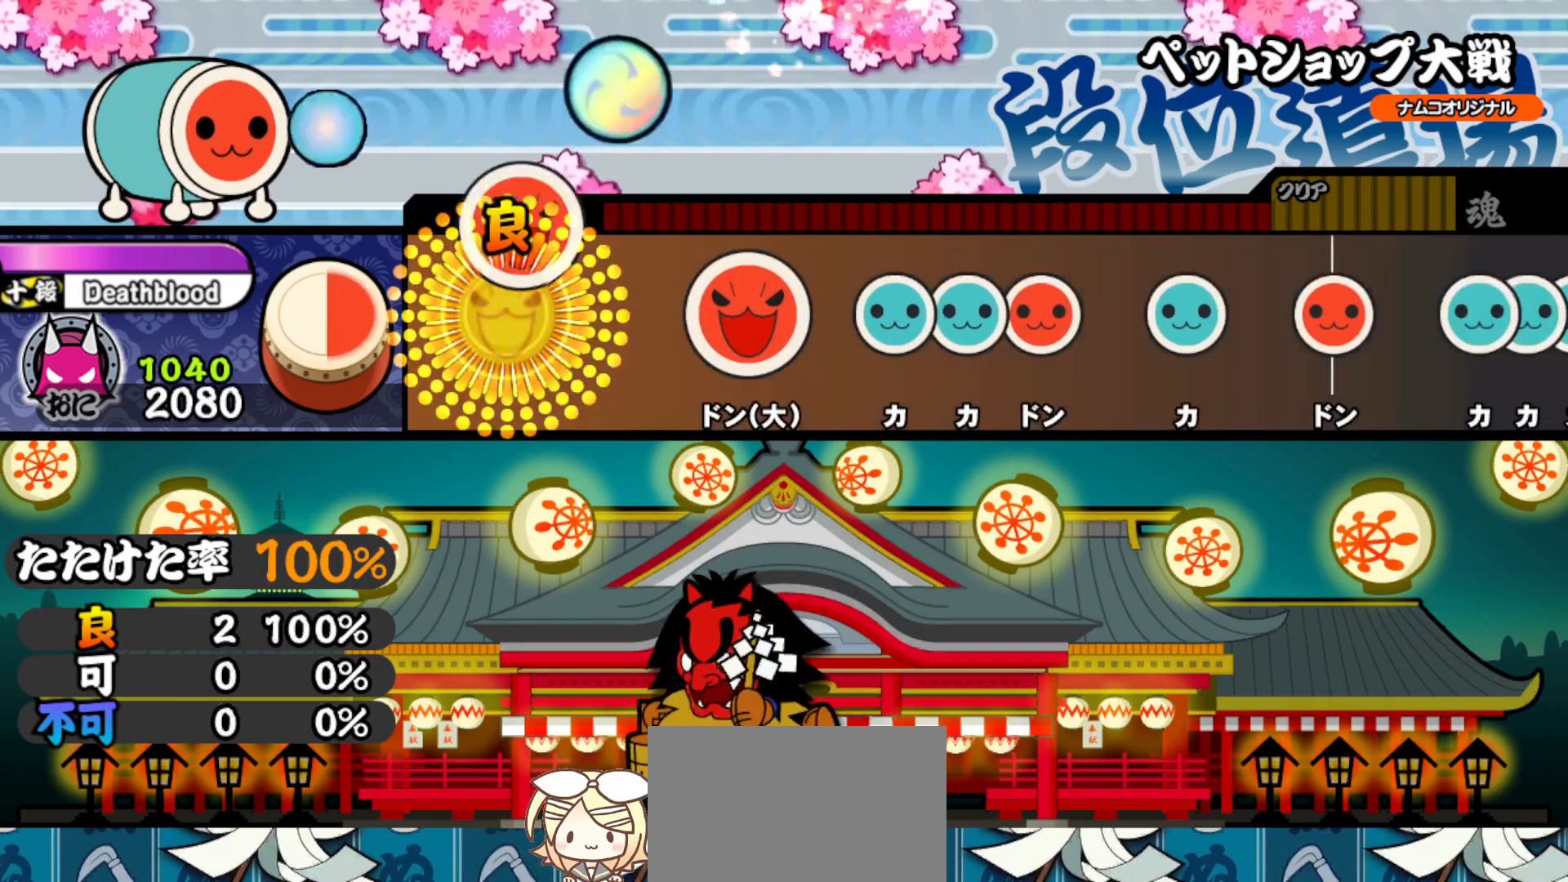
{"buttons": ["TRIANGLE"], "right_stick": "center", "events": [[133, "SQUARE", "up"], [317, "SQUARE", "down"], [400, "SQUARE", "up"], [500, "TRIANGLE", "down"]]}
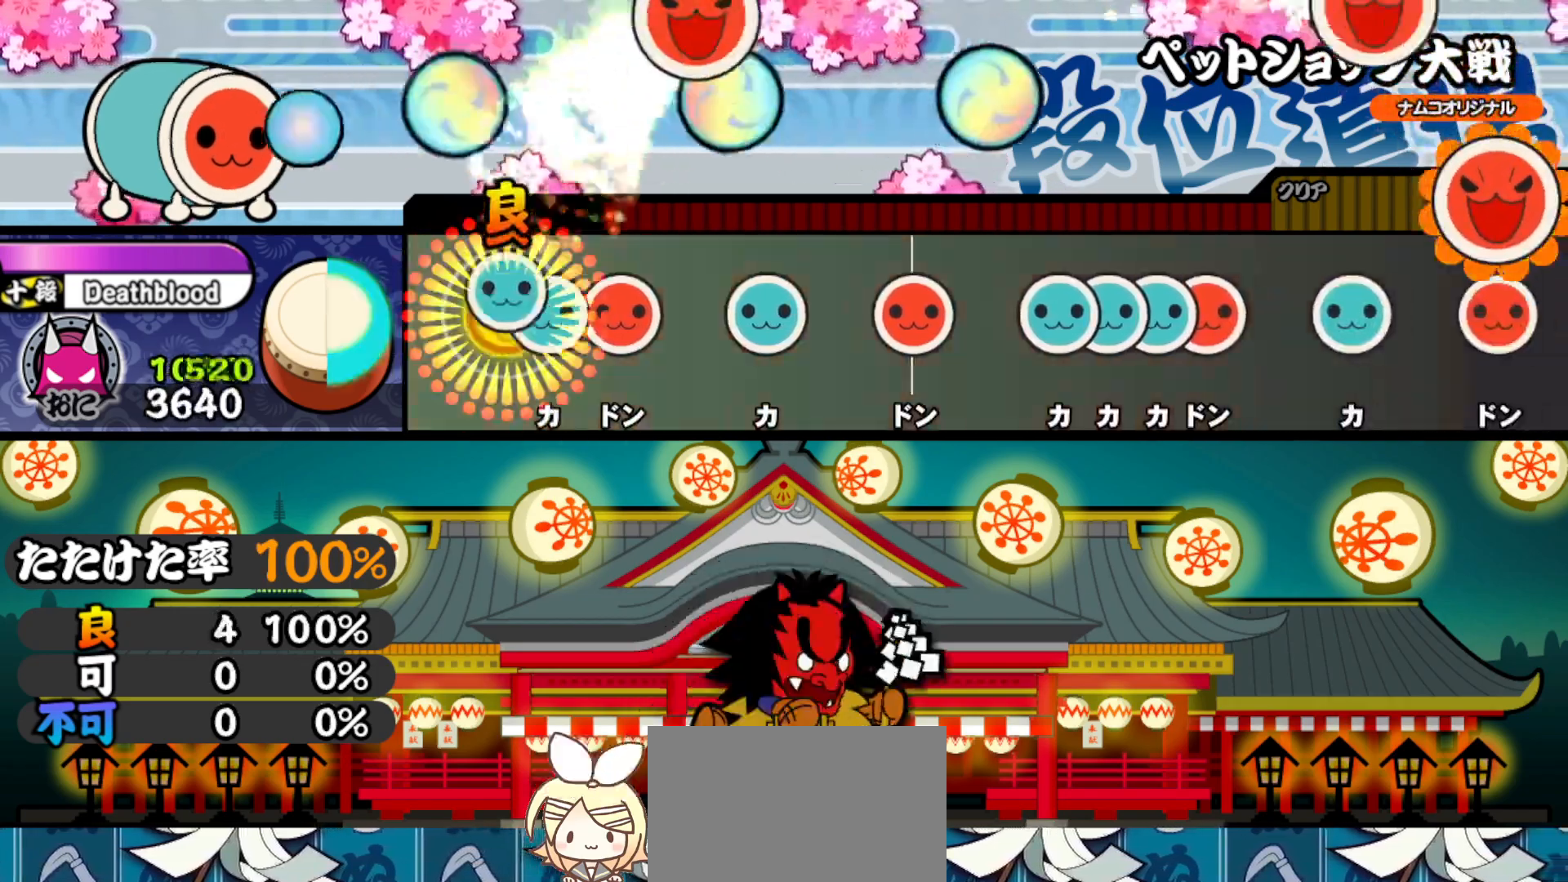
{"buttons": [], "right_stick": "center", "events": [[83, "DPAD_UP", "down"], [83, "TRIANGLE", "up"], [150, "DPAD_UP", "up"], [167, "SQUARE", "down"], [233, "SQUARE", "up"], [333, "TRIANGLE", "down"], [417, "TRIANGLE", "up"]]}
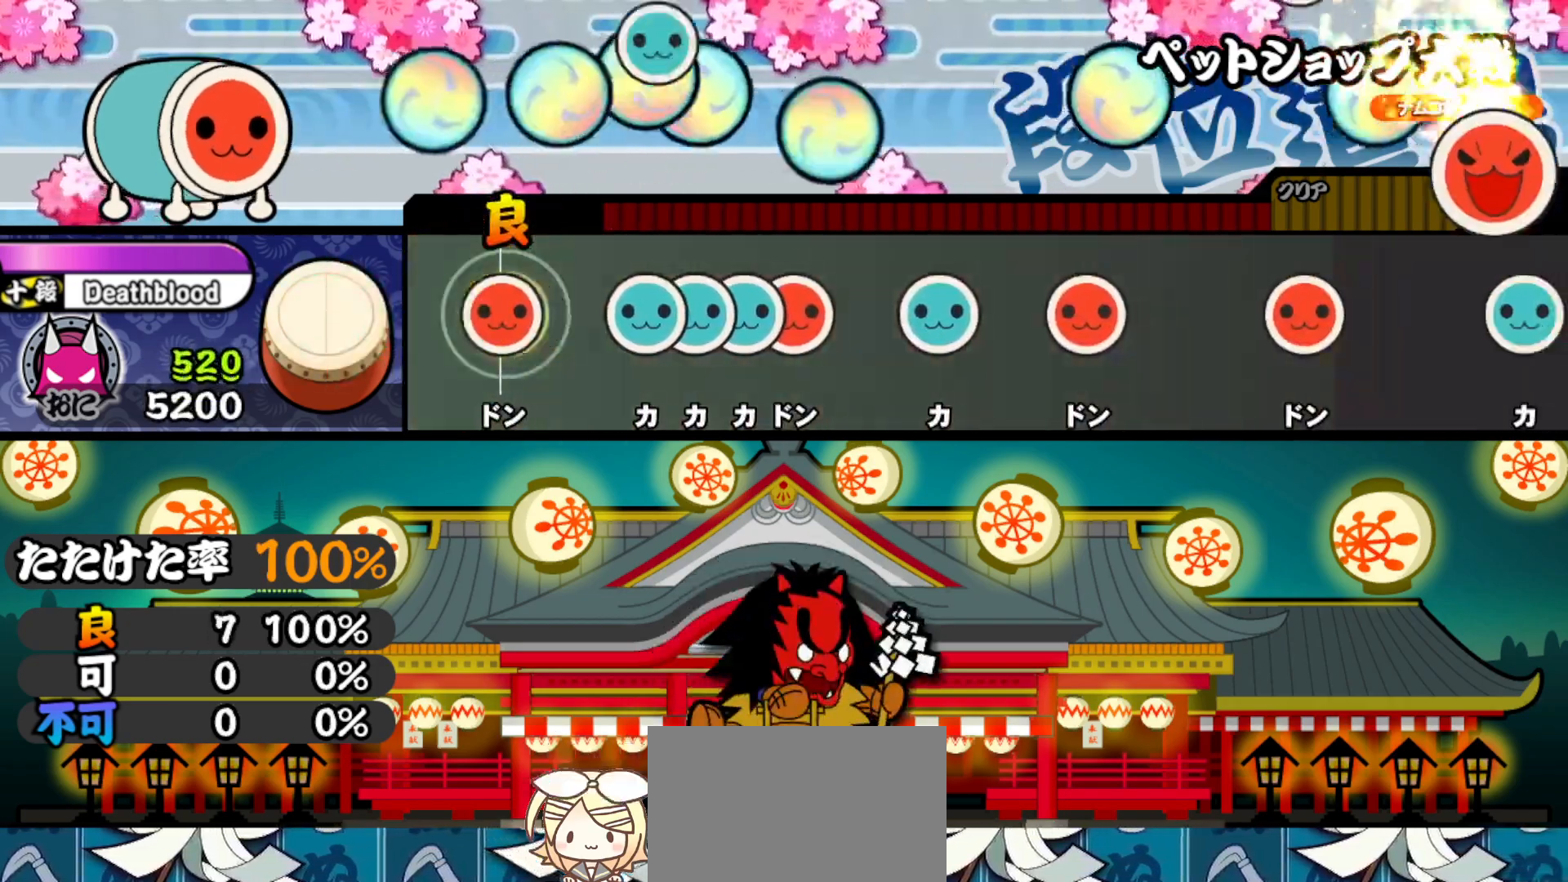
{"buttons": ["DPAD_RIGHT"], "right_stick": "center", "events": [[33, "SQUARE", "down"], [100, "SQUARE", "up"], [200, "TRIANGLE", "down"], [250, "DPAD_UP", "down"], [267, "TRIANGLE", "up"], [300, "TRIANGLE", "down"], [333, "DPAD_UP", "up"], [367, "DPAD_RIGHT", "down"], [417, "TRIANGLE", "up"]]}
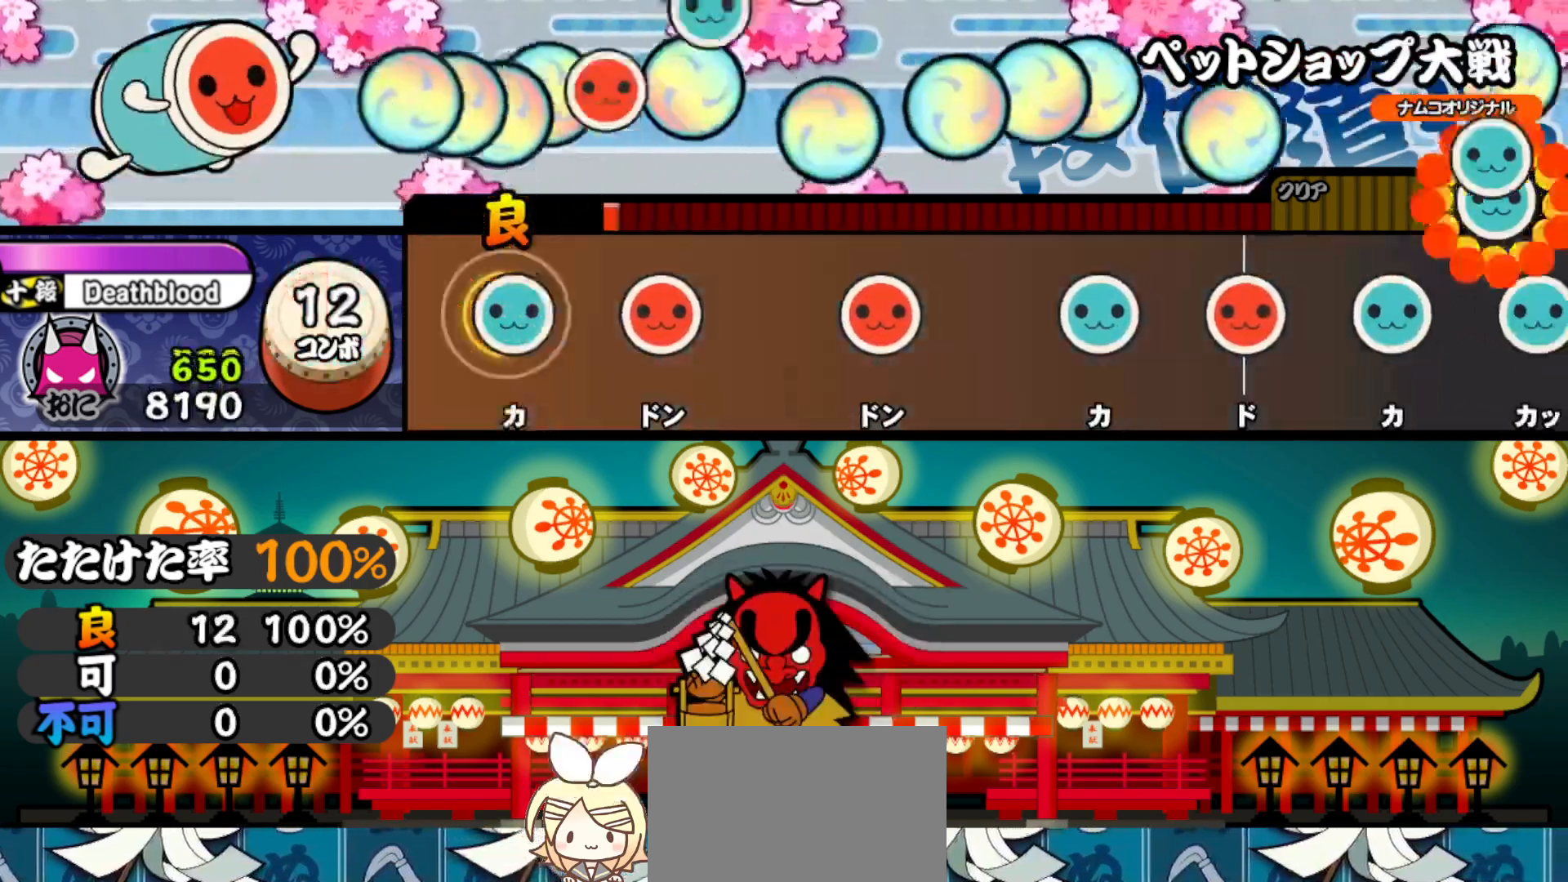
{"buttons": ["SQUARE"], "right_stick": "center", "events": [[17, "DPAD_RIGHT", "up"], [17, "TRIANGLE", "down"], [117, "TRIANGLE", "up"], [200, "SQUARE", "down"], [333, "SQUARE", "up"], [467, "SQUARE", "down"]]}
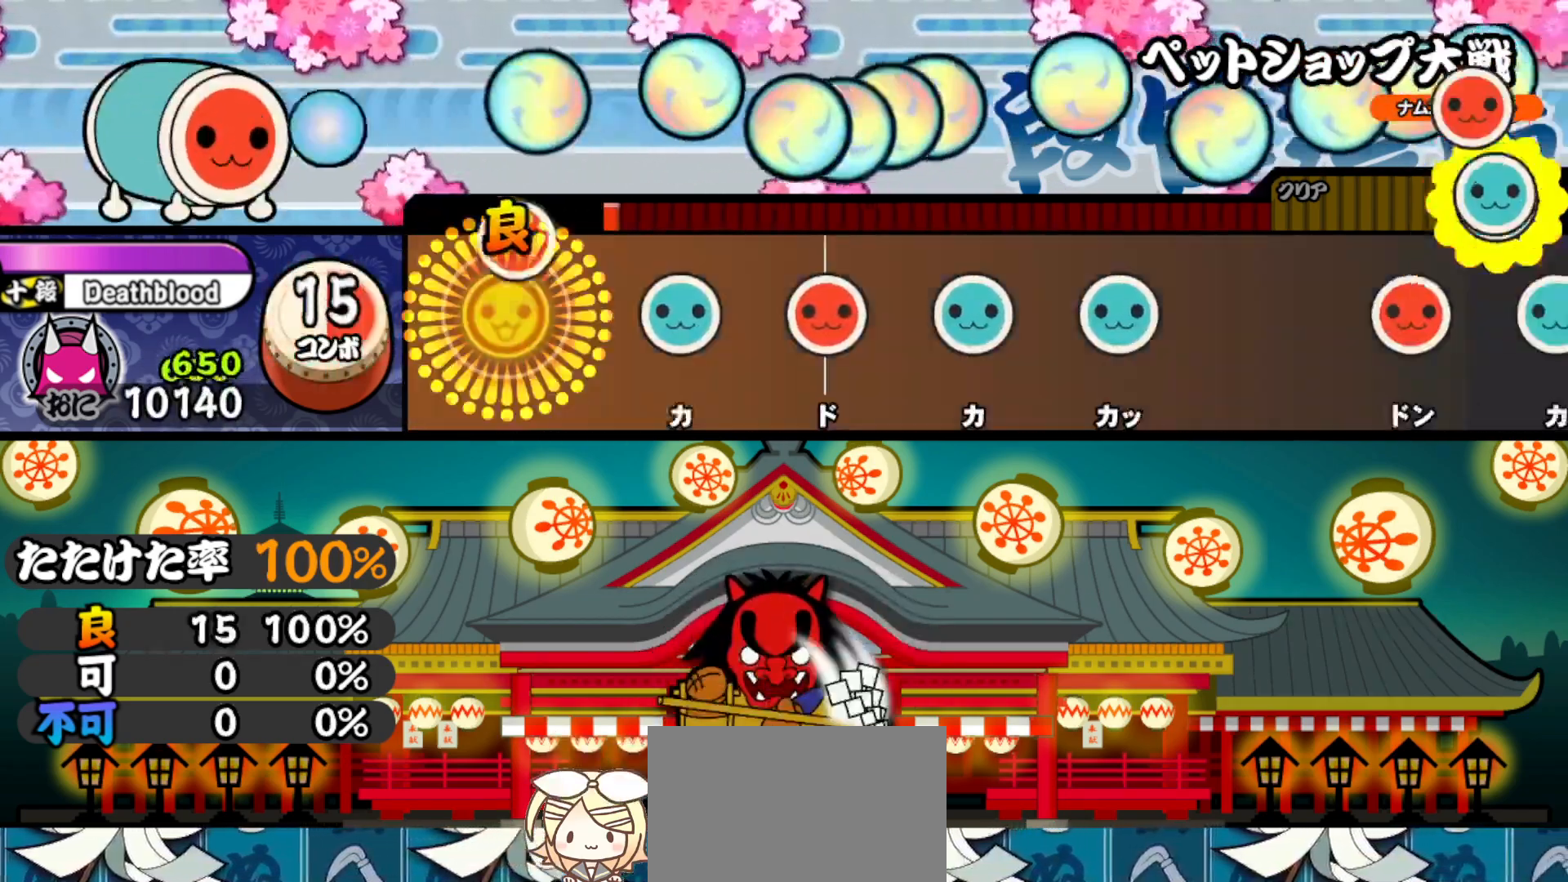
{"buttons": [], "right_stick": "center", "events": [[117, "SQUARE", "up"], [250, "TRIANGLE", "down"], [333, "TRIANGLE", "up"], [400, "SQUARE", "down"], [500, "SQUARE", "up"]]}
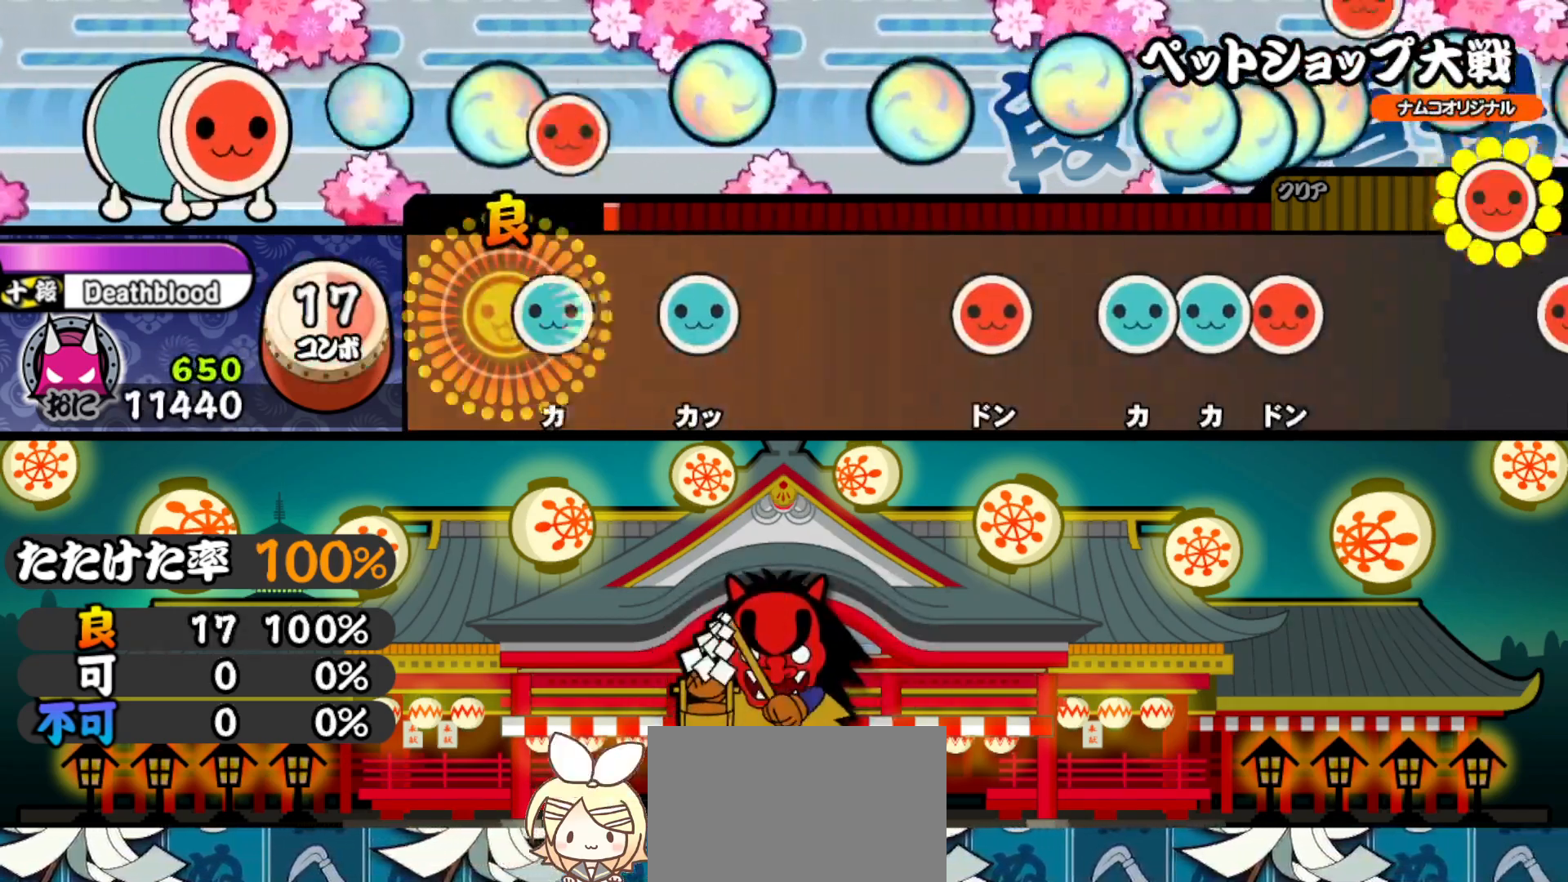
{"buttons": [], "right_stick": "center", "events": [[83, "TRIANGLE", "down"], [183, "TRIANGLE", "up"], [267, "TRIANGLE", "down"], [400, "TRIANGLE", "up"]]}
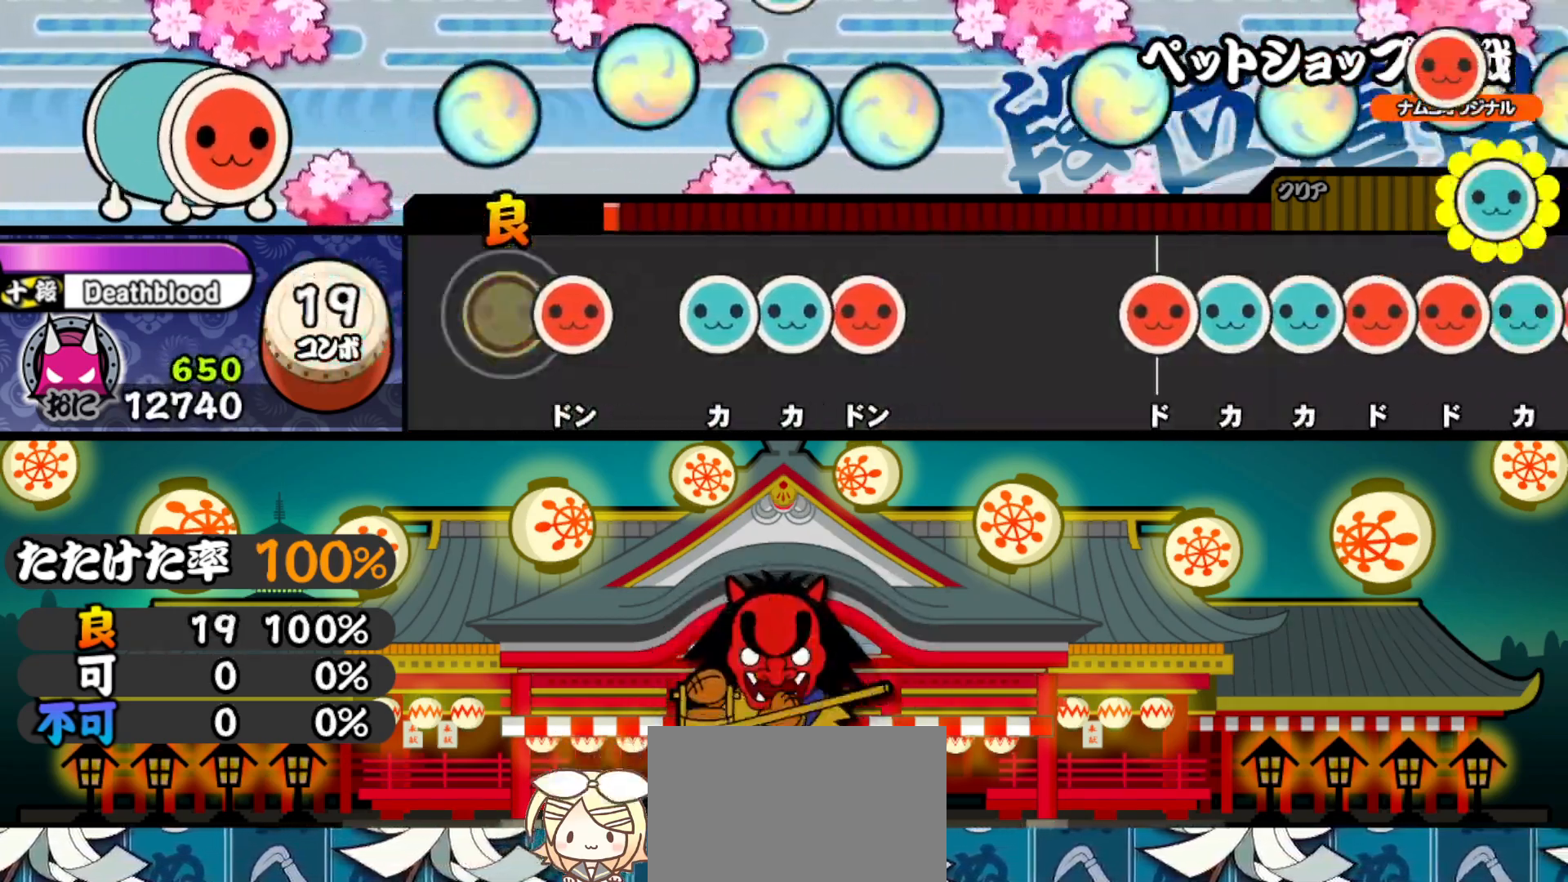
{"buttons": ["SQUARE"], "right_stick": "center", "events": [[117, "SQUARE", "down"], [200, "SQUARE", "up"], [300, "TRIANGLE", "down"], [367, "DPAD_UP", "down"], [383, "TRIANGLE", "up"], [467, "SQUARE", "down"], [483, "DPAD_UP", "up"]]}
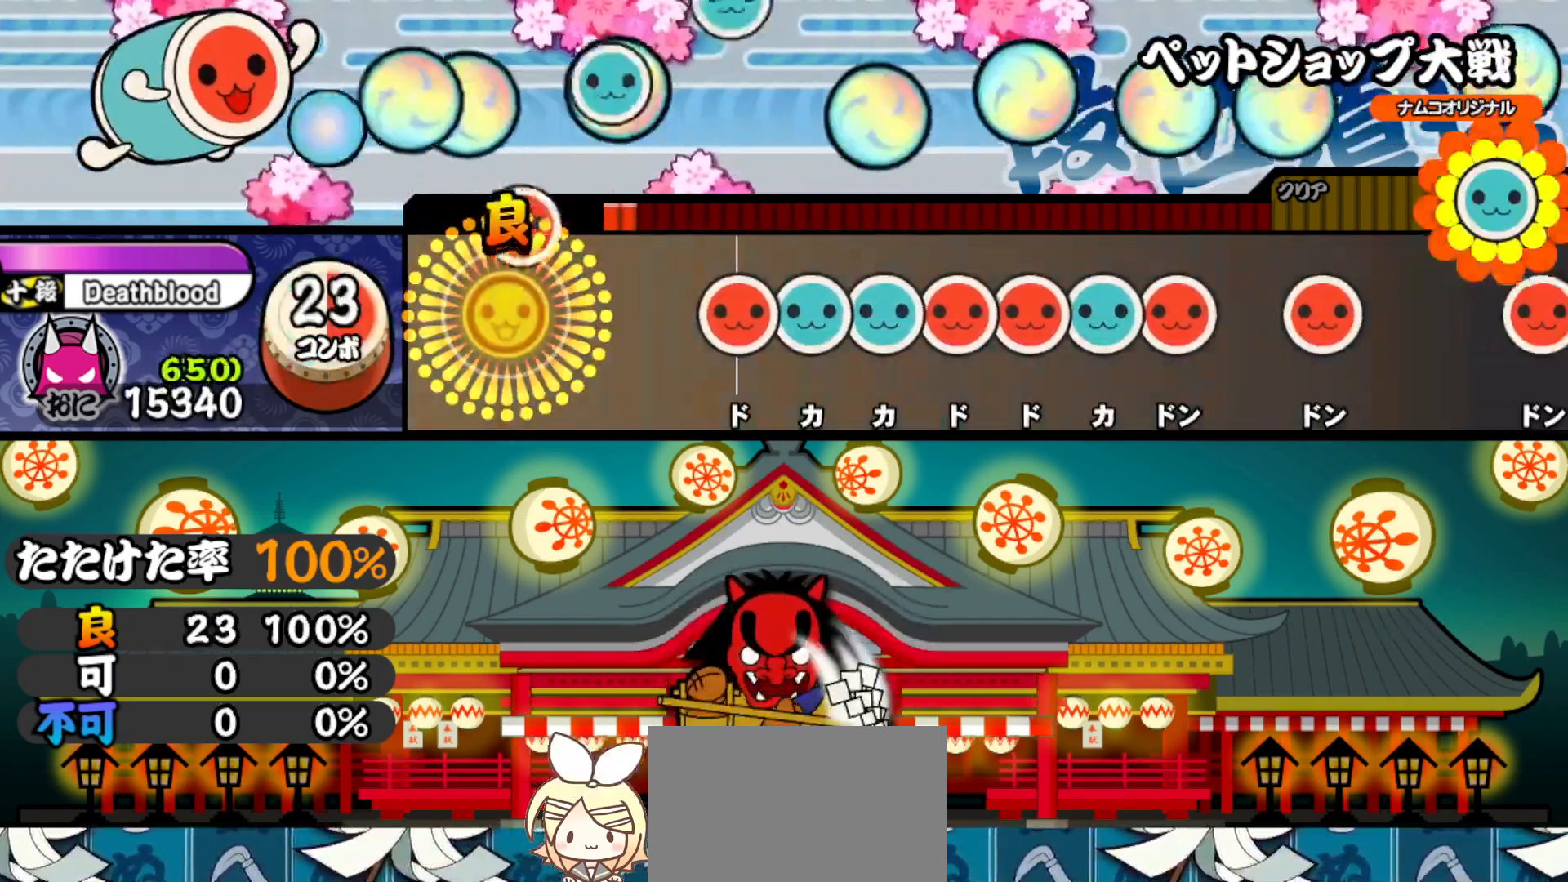
{"buttons": ["TRIANGLE"], "right_stick": "center", "events": [[83, "SQUARE", "up"], [300, "SQUARE", "down"], [383, "SQUARE", "up"], [400, "DPAD_UP", "down"], [483, "DPAD_UP", "up"], [483, "TRIANGLE", "down"]]}
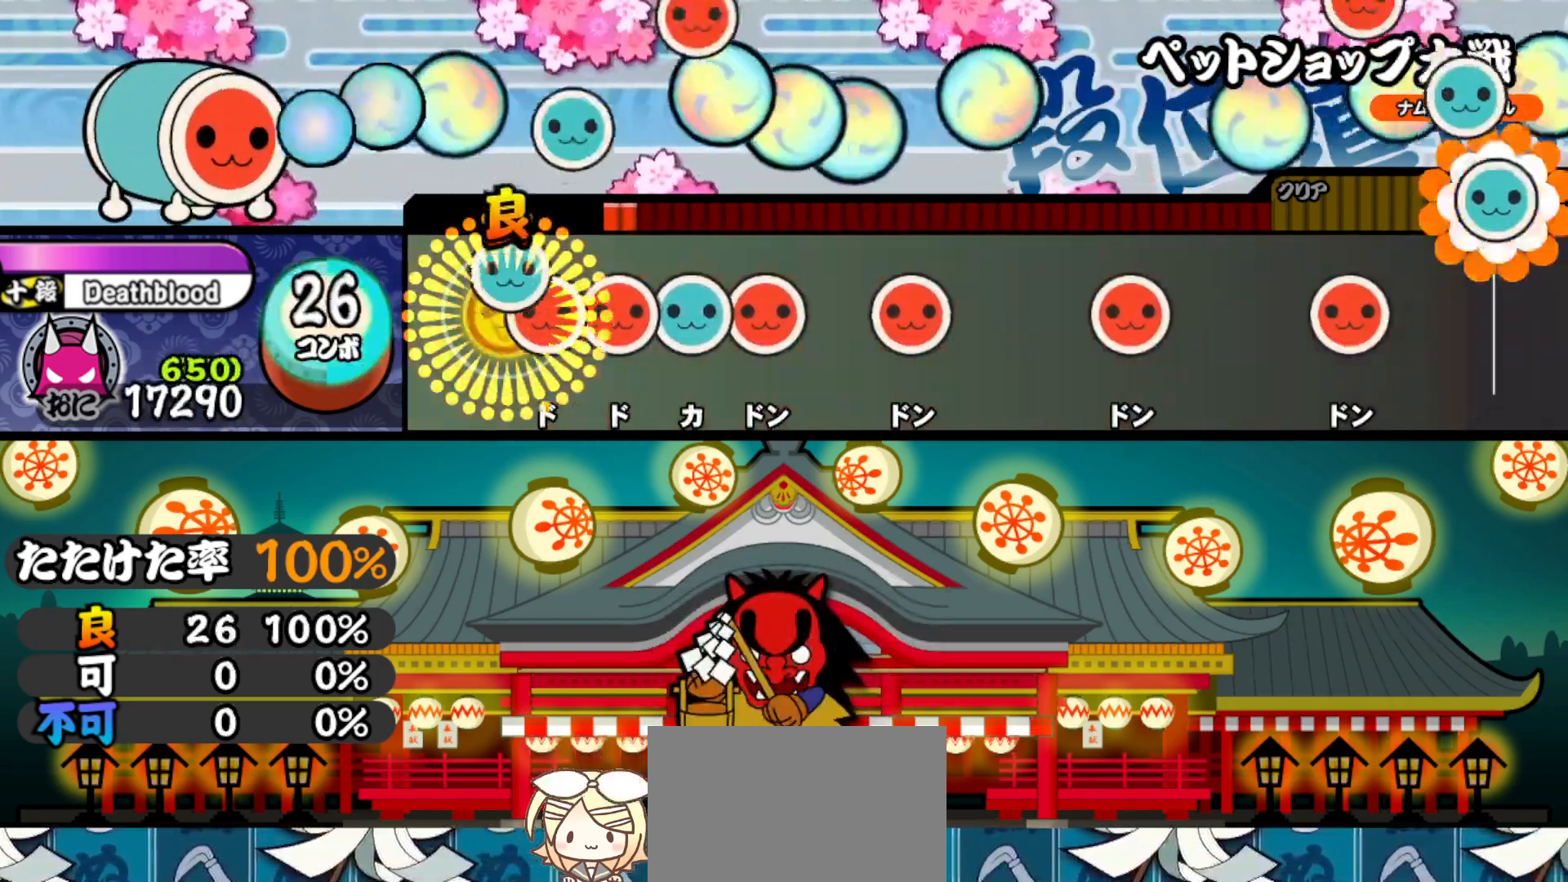
{"buttons": ["SQUARE"], "right_stick": "center", "events": [[67, "DPAD_RIGHT", "down"], [67, "TRIANGLE", "up"], [150, "DPAD_RIGHT", "up"], [150, "SQUARE", "down"], [233, "DPAD_UP", "down"], [250, "SQUARE", "up"], [333, "DPAD_UP", "up"], [333, "SQUARE", "down"], [433, "SQUARE", "up"], [500, "SQUARE", "down"]]}
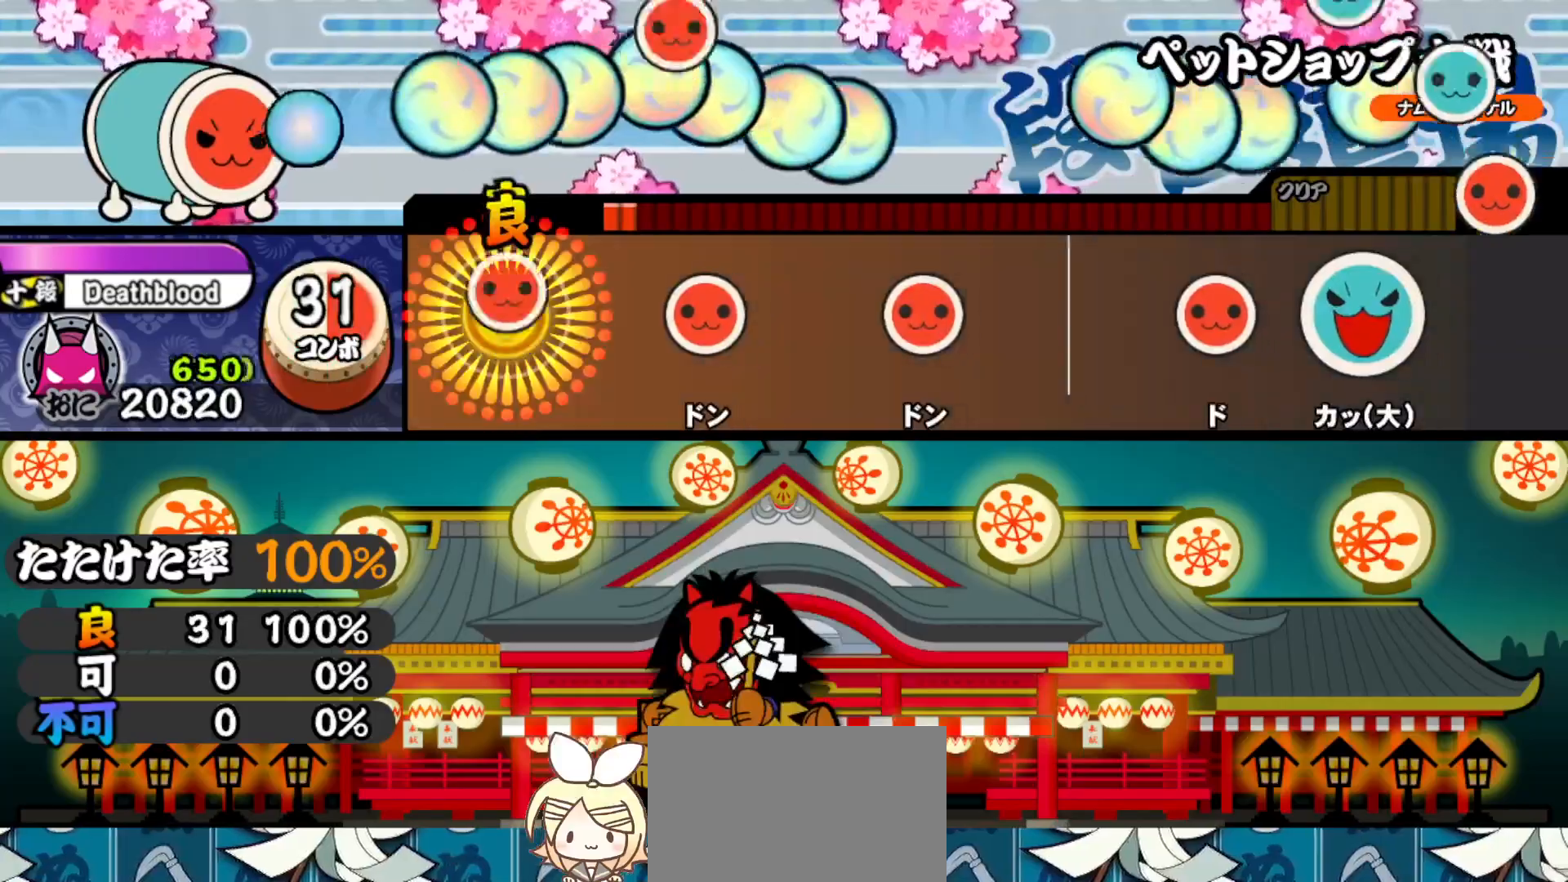
{"buttons": [], "right_stick": "center", "events": [[167, "SQUARE", "up"], [267, "SQUARE", "down"], [400, "SQUARE", "up"]]}
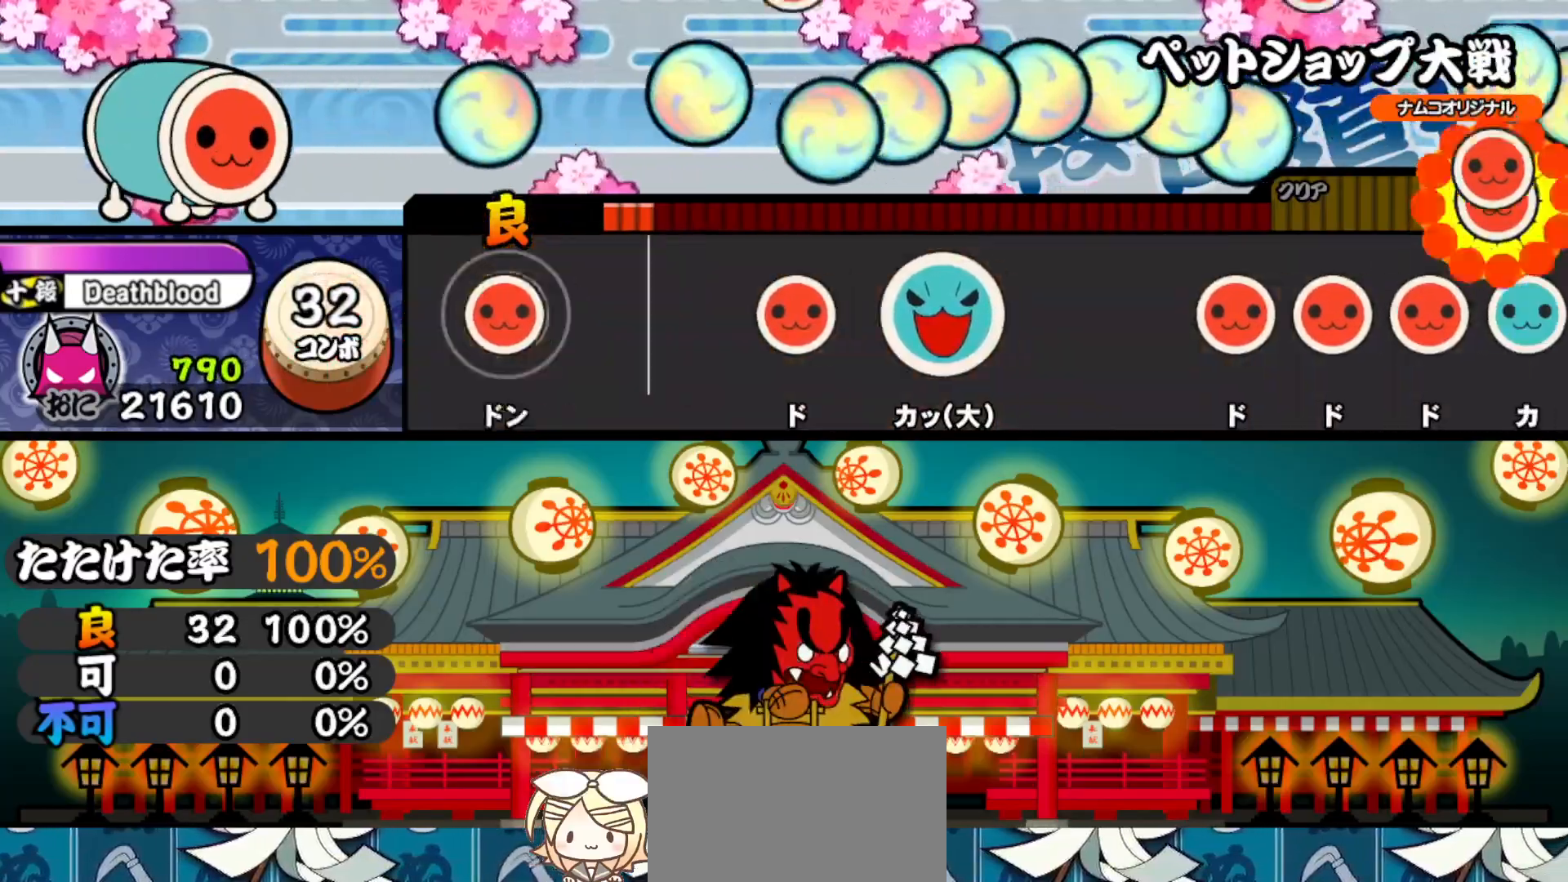
{"buttons": [], "right_stick": "center", "events": [[33, "SQUARE", "down"], [167, "SQUARE", "up"], [367, "SQUARE", "down"], [467, "SQUARE", "up"]]}
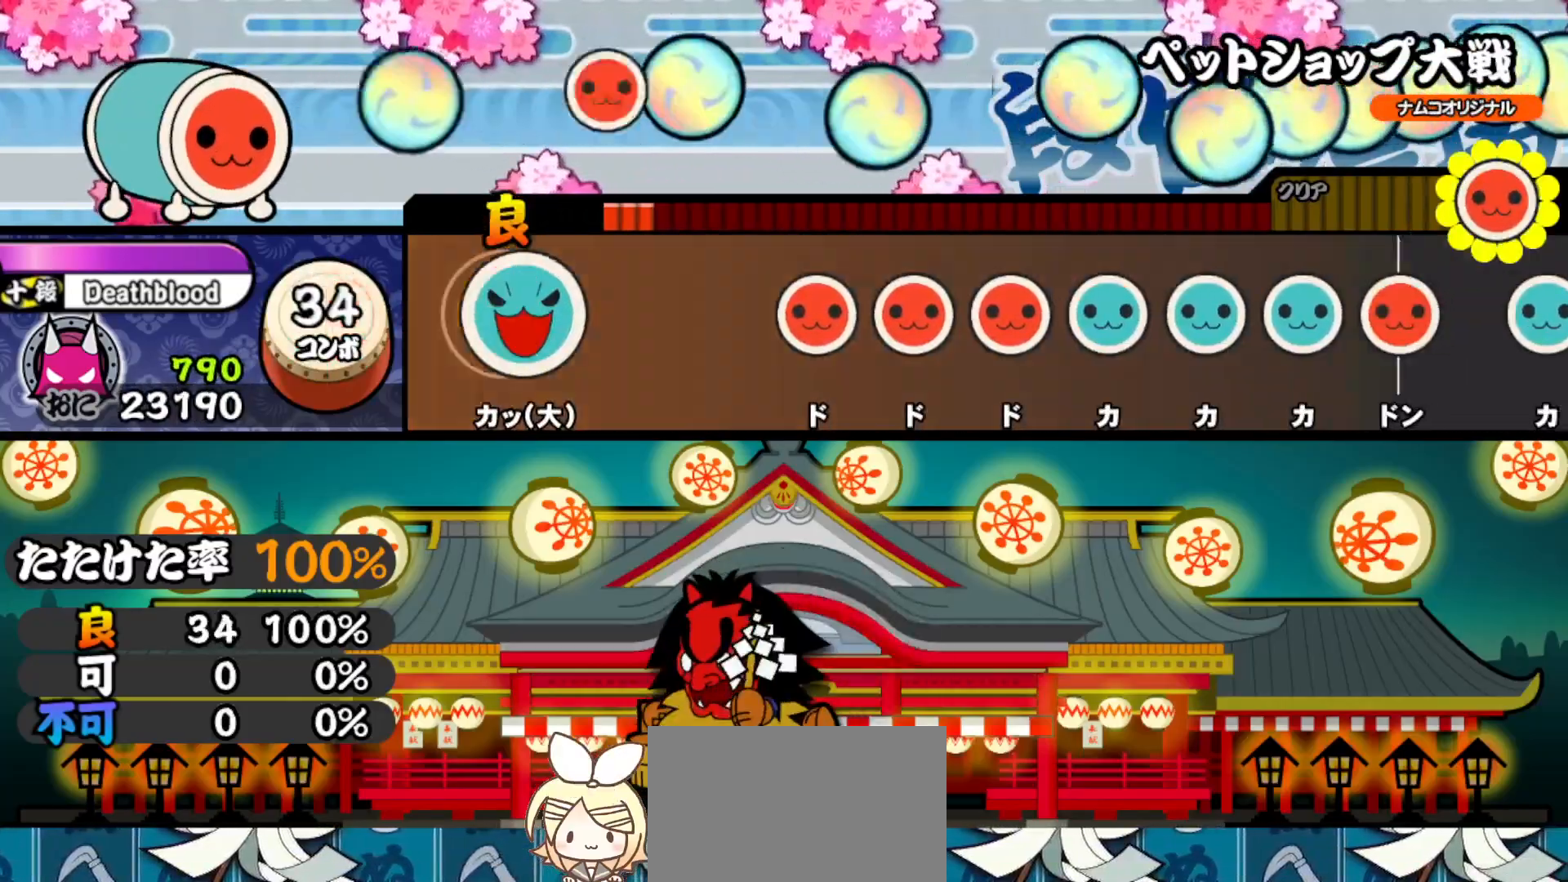
{"buttons": ["SQUARE"], "right_stick": "center", "events": [[50, "TRIANGLE", "down"], [183, "TRIANGLE", "up"], [383, "SQUARE", "down"]]}
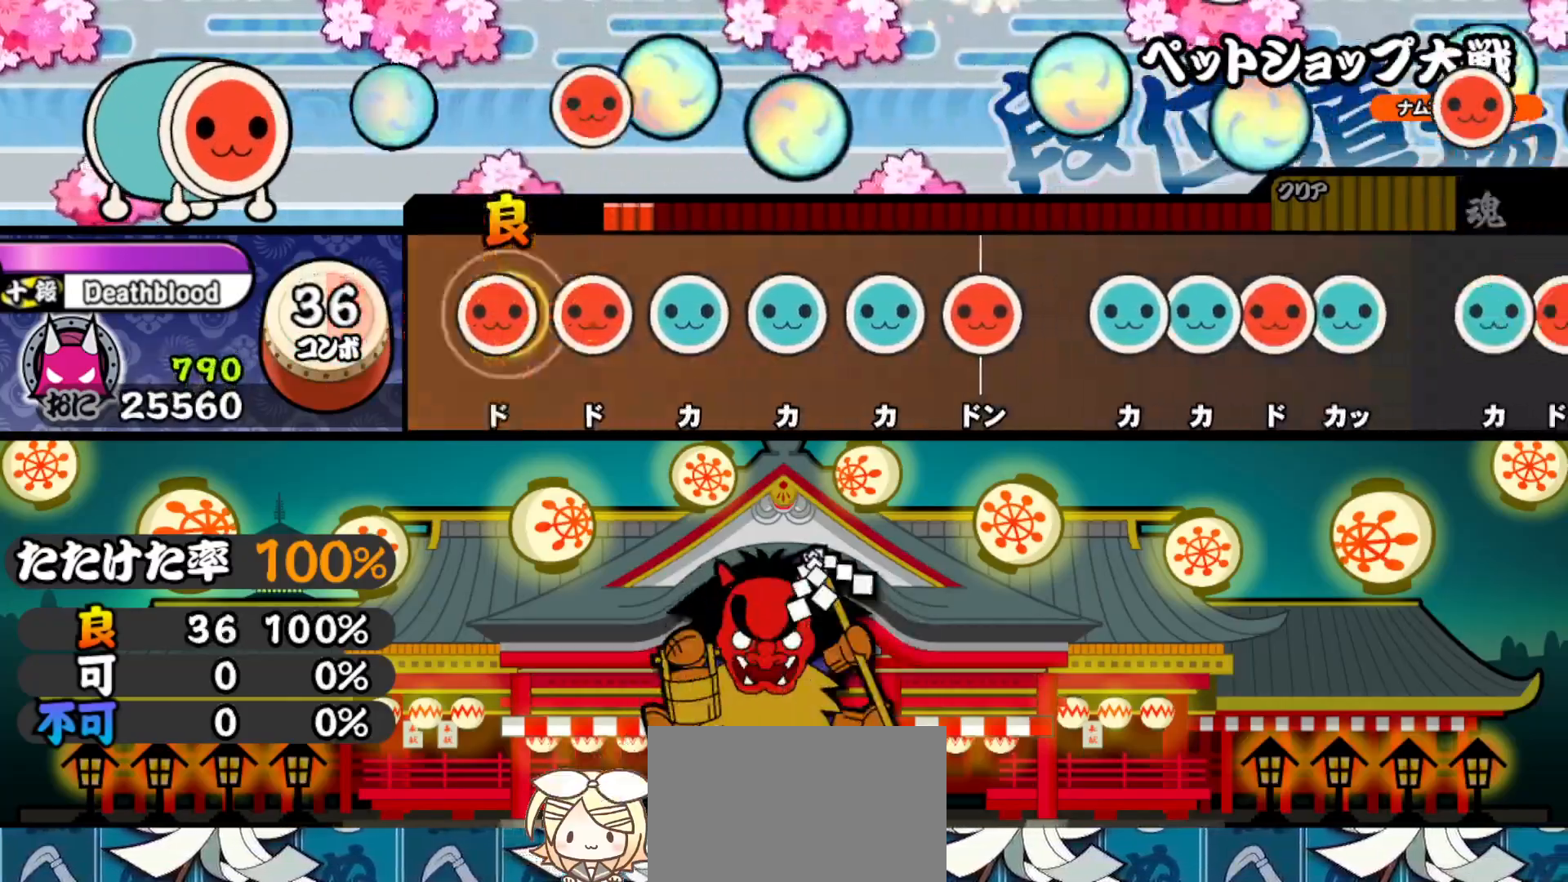
{"buttons": ["DPAD_UP"], "right_stick": "center", "events": [[33, "DPAD_RIGHT", "down"], [33, "SQUARE", "up"], [150, "DPAD_RIGHT", "up"], [150, "SQUARE", "down"], [267, "DPAD_UP", "down"], [267, "SQUARE", "up"], [367, "DPAD_UP", "up"], [383, "TRIANGLE", "down"], [467, "DPAD_UP", "down"], [483, "TRIANGLE", "up"]]}
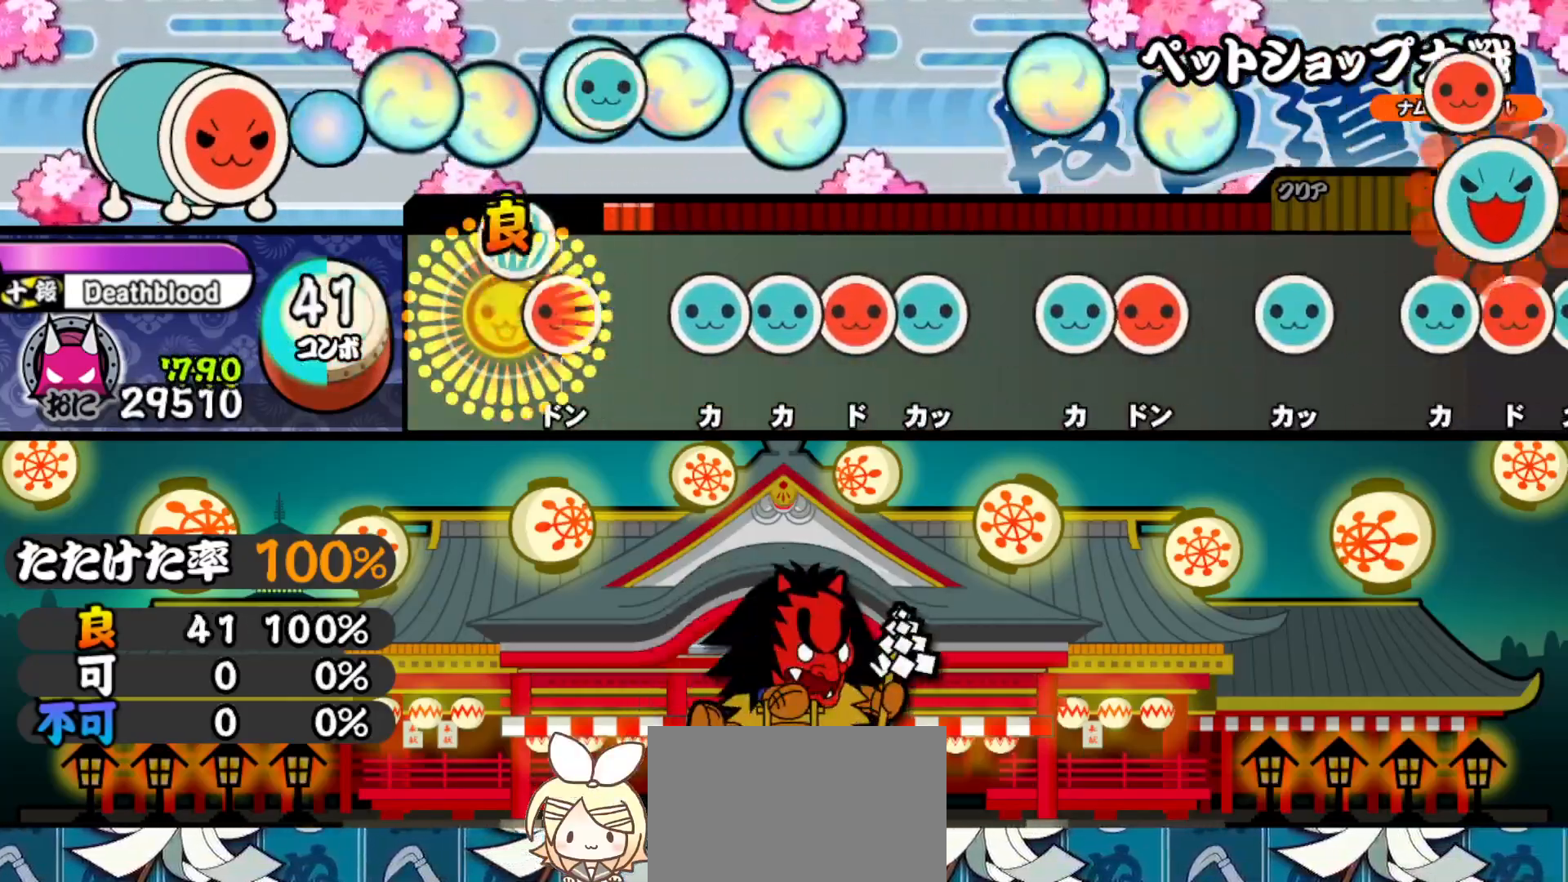
{"buttons": ["SQUARE"], "right_stick": "center", "events": [[83, "SQUARE", "down"], [100, "DPAD_UP", "up"], [183, "SQUARE", "up"], [267, "TRIANGLE", "down"], [350, "DPAD_UP", "down"], [367, "TRIANGLE", "up"], [450, "DPAD_UP", "up"], [450, "SQUARE", "down"]]}
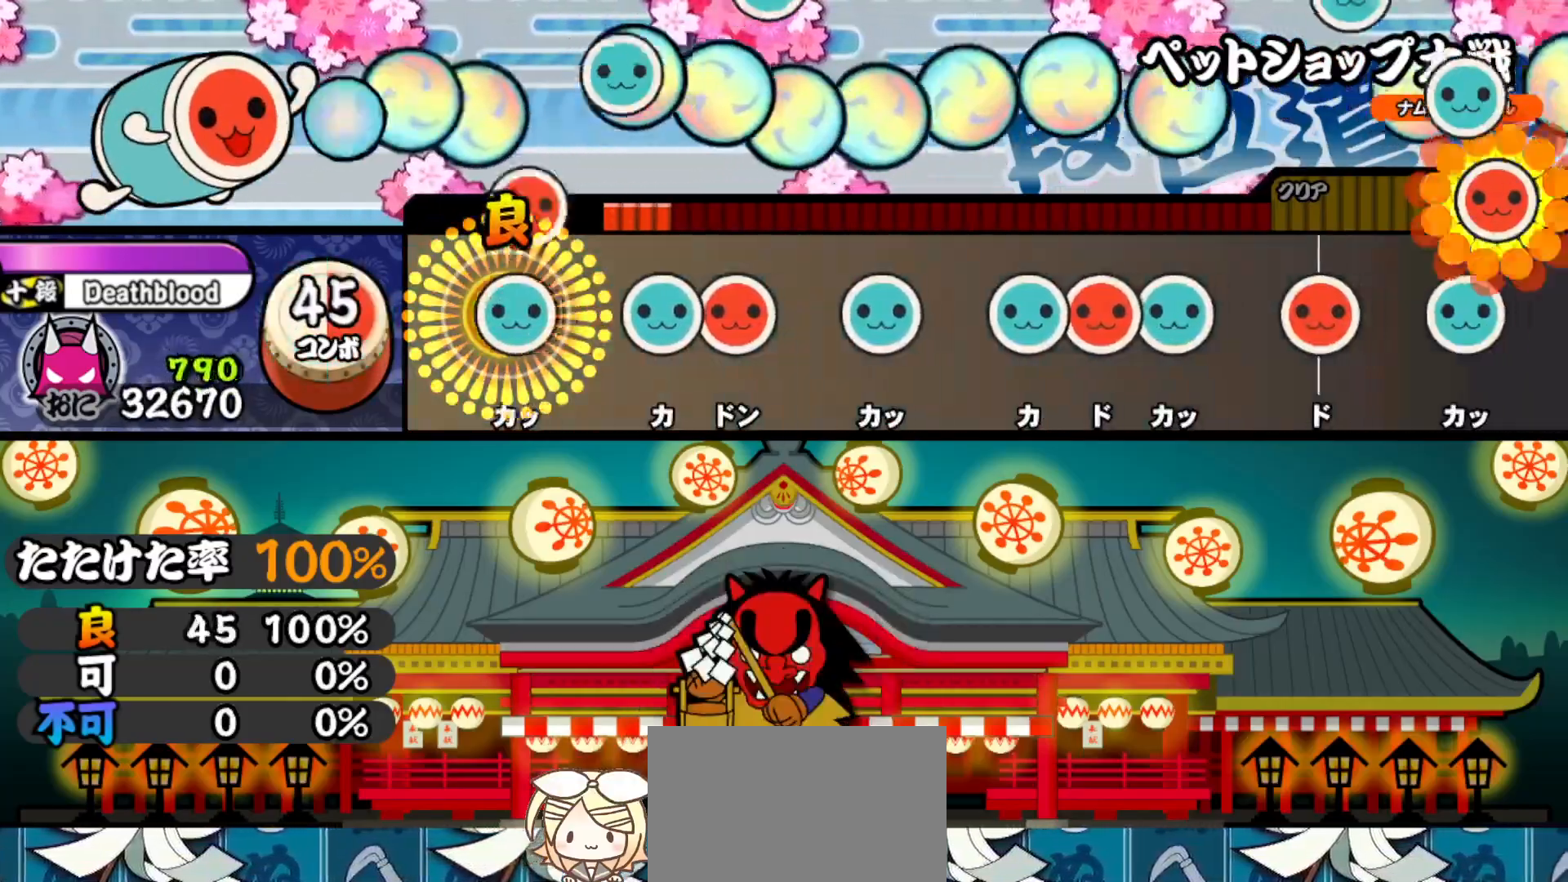
{"buttons": ["TRIANGLE"], "right_stick": "center", "events": [[33, "DPAD_UP", "down"], [50, "SQUARE", "up"], [167, "DPAD_UP", "up"], [200, "TRIANGLE", "down"], [300, "DPAD_RIGHT", "down"], [317, "TRIANGLE", "up"], [433, "DPAD_RIGHT", "up"], [450, "TRIANGLE", "down"]]}
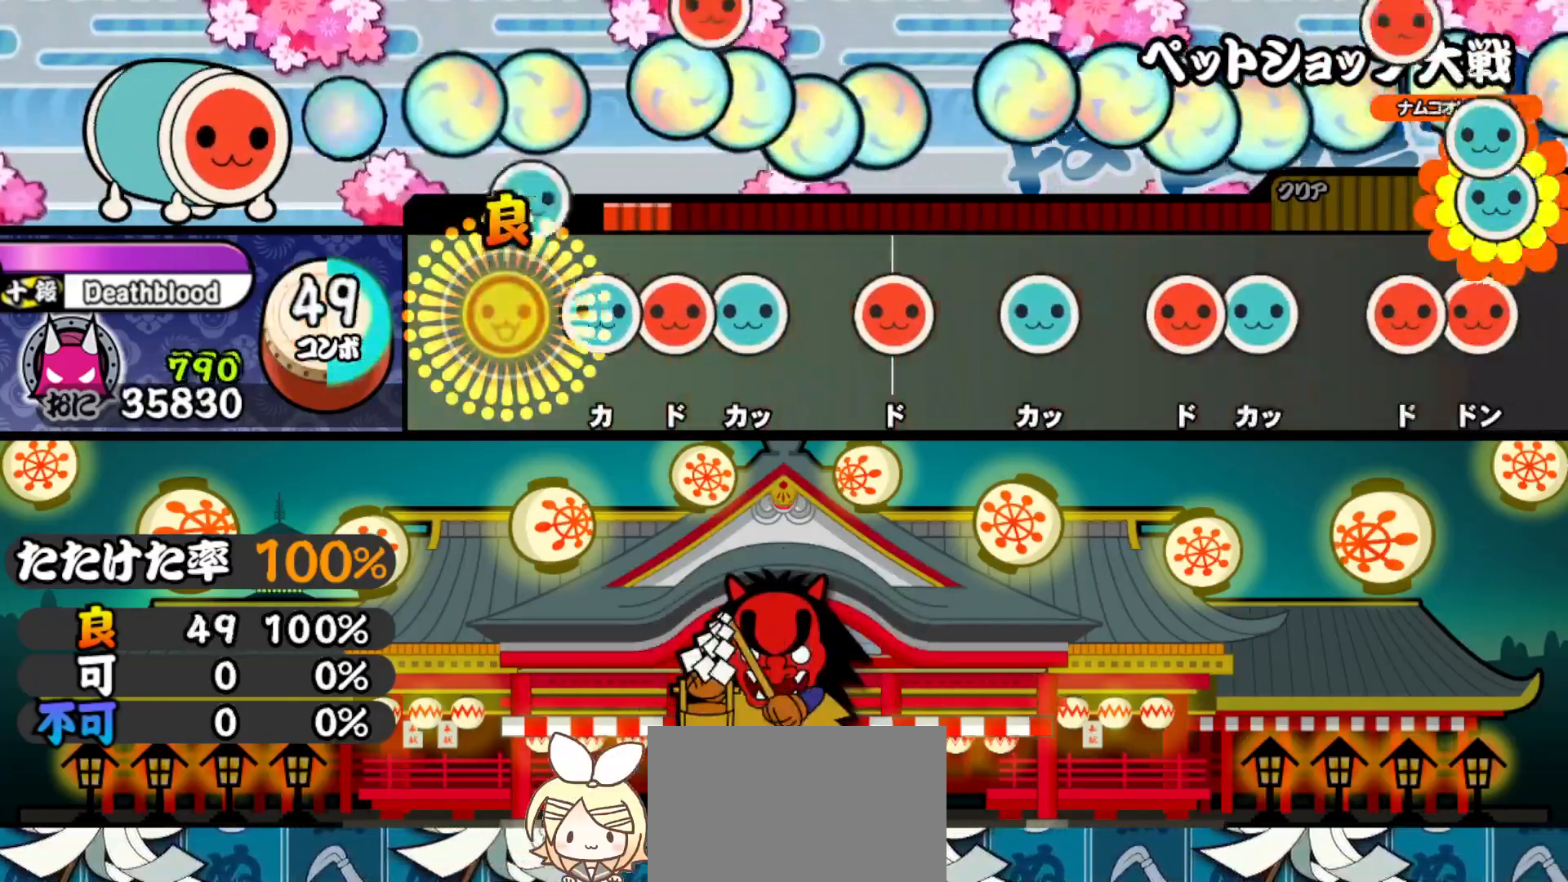
{"buttons": ["SQUARE"], "right_stick": "center", "events": [[50, "TRIANGLE", "up"], [133, "TRIANGLE", "down"], [233, "DPAD_RIGHT", "down"], [233, "TRIANGLE", "up"], [317, "DPAD_RIGHT", "up"], [317, "TRIANGLE", "down"], [400, "TRIANGLE", "up"], [500, "SQUARE", "down"]]}
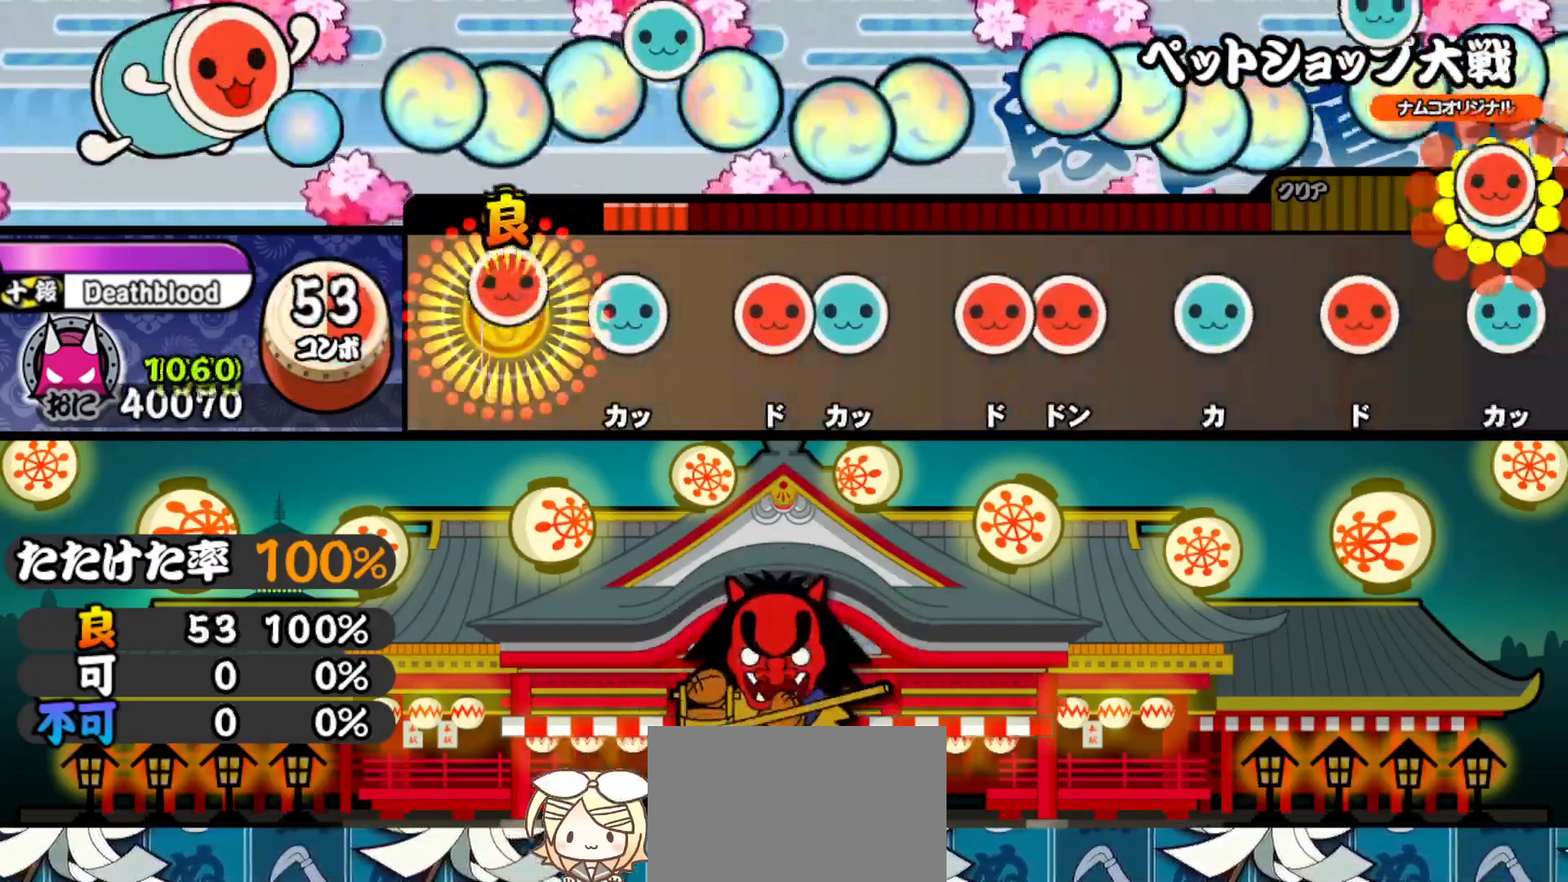
{"buttons": ["DPAD_UP"], "right_stick": "center", "events": [[83, "SQUARE", "up"], [183, "TRIANGLE", "down"], [267, "TRIANGLE", "up"], [367, "SQUARE", "down"], [450, "DPAD_UP", "down"], [450, "SQUARE", "up"]]}
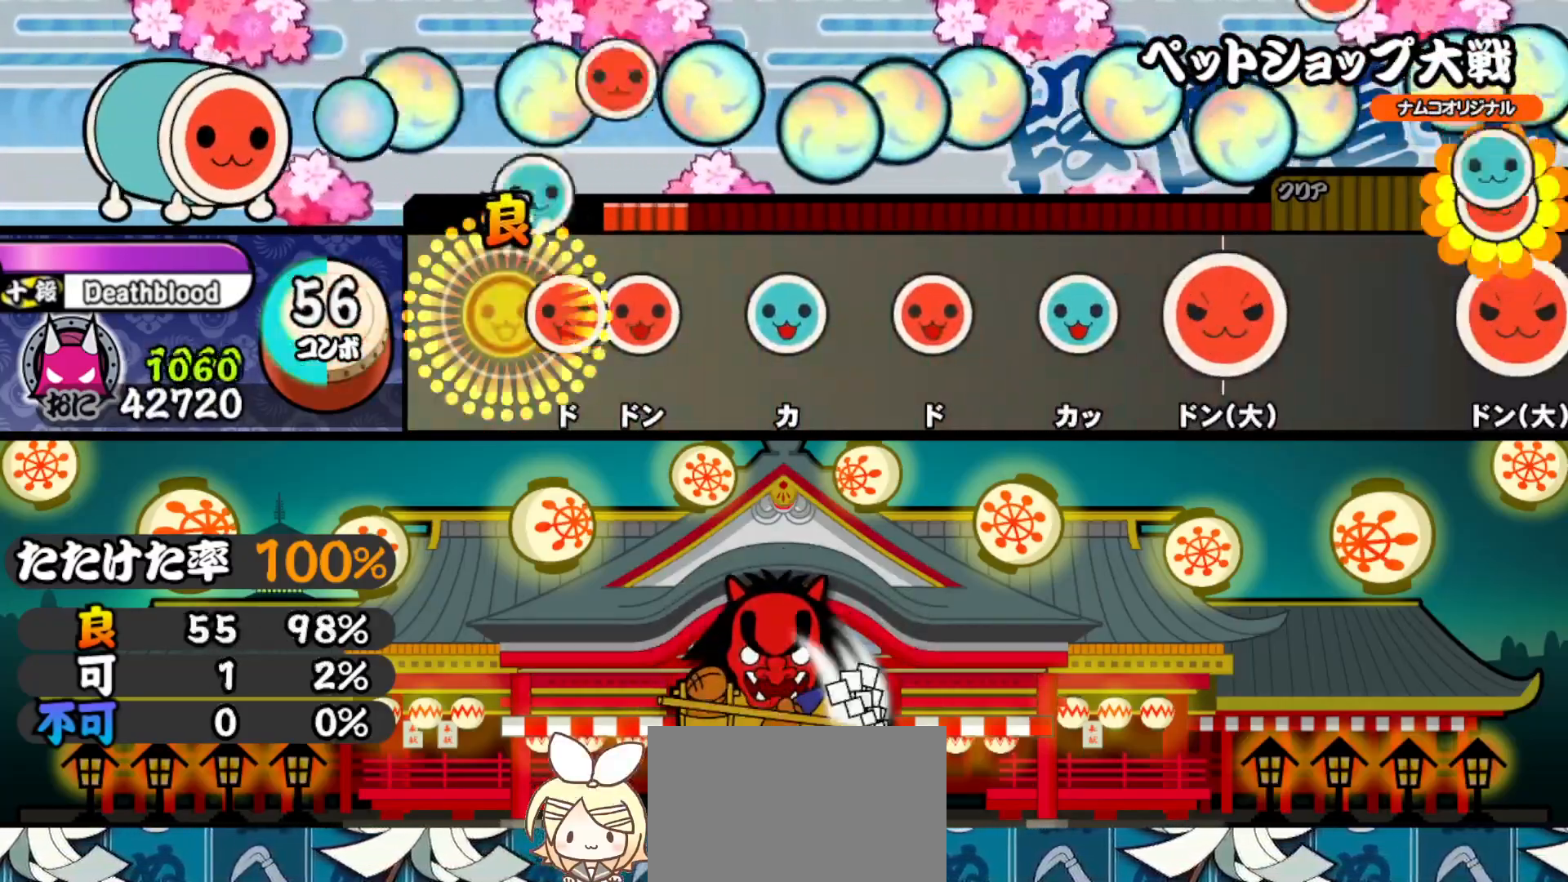
{"buttons": [], "right_stick": "center", "events": [[50, "DPAD_UP", "up"], [100, "SQUARE", "down"], [200, "DPAD_RIGHT", "down"], [200, "SQUARE", "up"], [333, "DPAD_RIGHT", "up"], [350, "TRIANGLE", "down"], [433, "TRIANGLE", "up"]]}
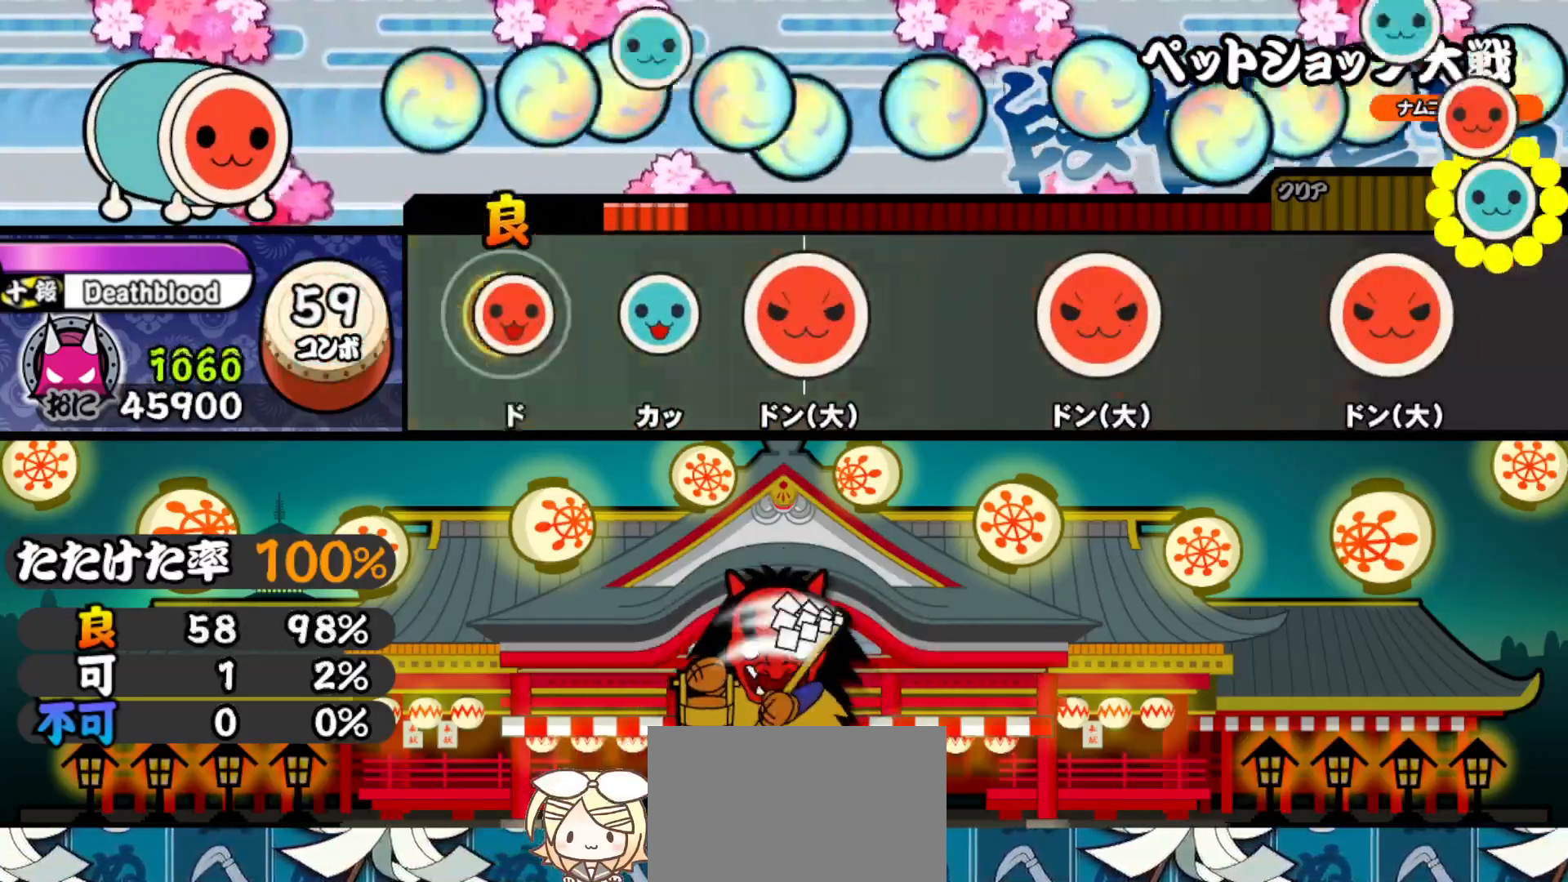
{"buttons": ["SQUARE"], "right_stick": "center", "events": [[33, "SQUARE", "down"], [117, "SQUARE", "up"], [200, "TRIANGLE", "down"], [283, "TRIANGLE", "up"], [400, "SQUARE", "down"]]}
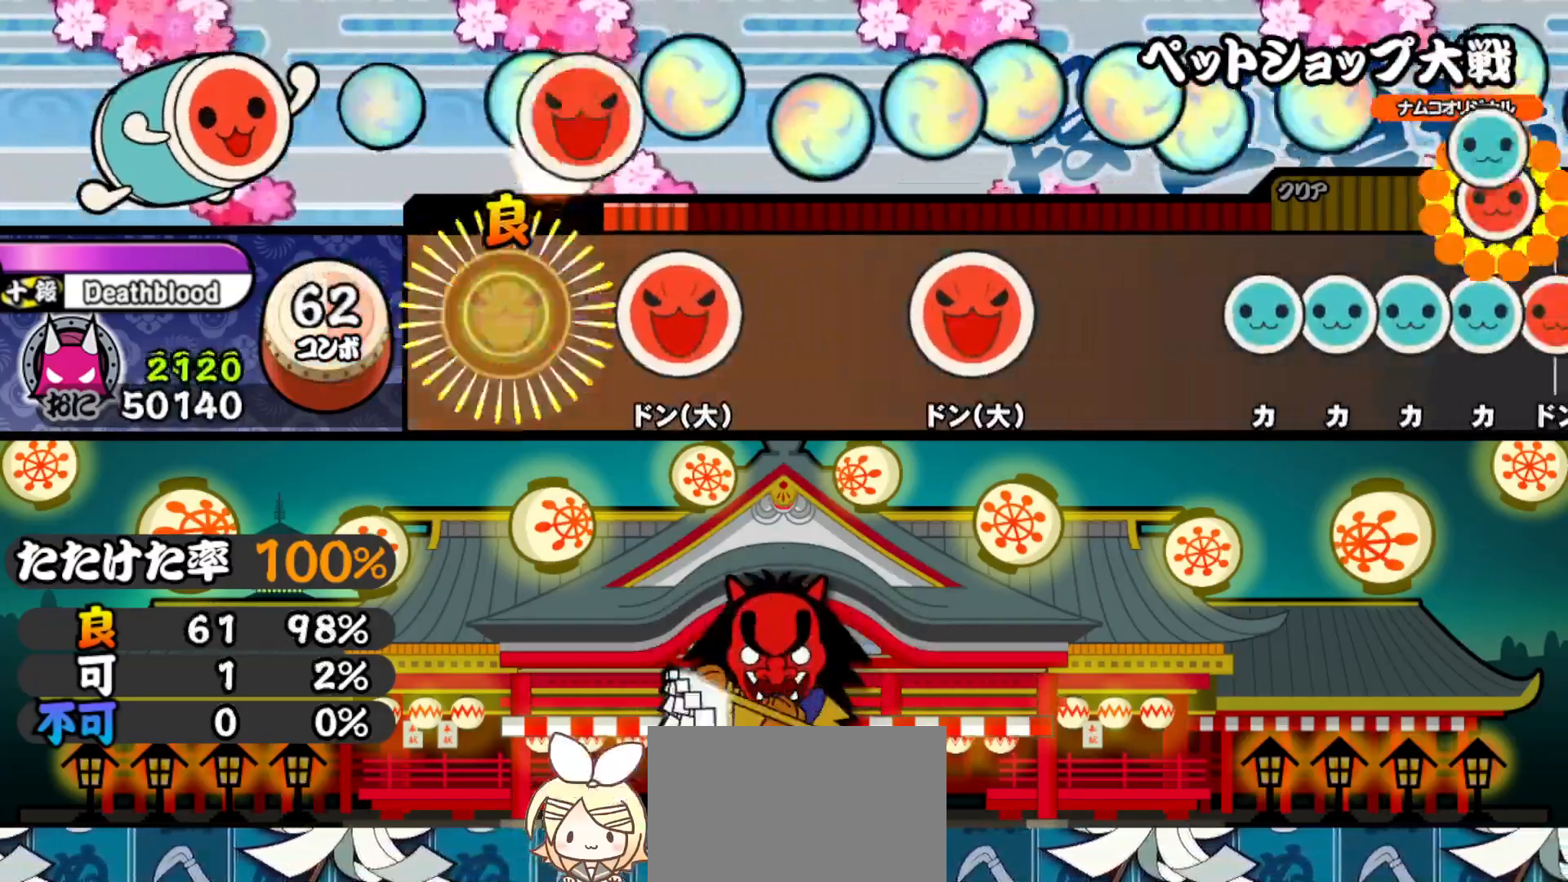
{"buttons": ["DPAD_UP"], "right_stick": "center", "events": [[17, "SQUARE", "up"], [33, "DPAD_UP", "down"], [183, "DPAD_UP", "up"], [217, "SQUARE", "down"], [367, "DPAD_UP", "down"], [383, "SQUARE", "up"]]}
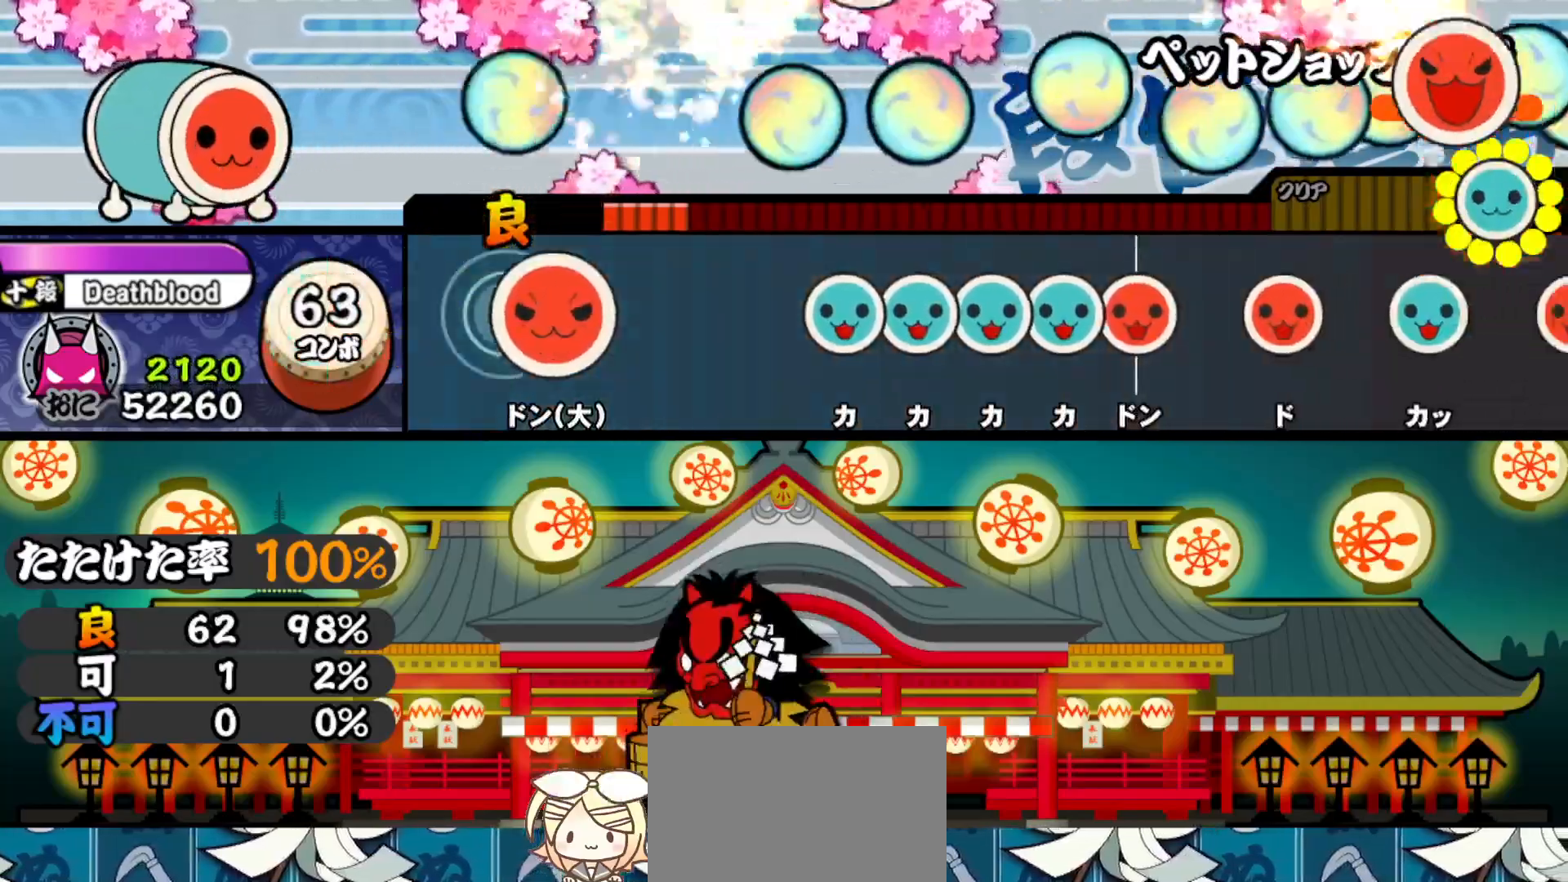
{"buttons": ["TRIANGLE"], "right_stick": "center", "events": [[33, "DPAD_UP", "up"], [83, "SQUARE", "down"], [233, "SQUARE", "up"], [450, "TRIANGLE", "down"]]}
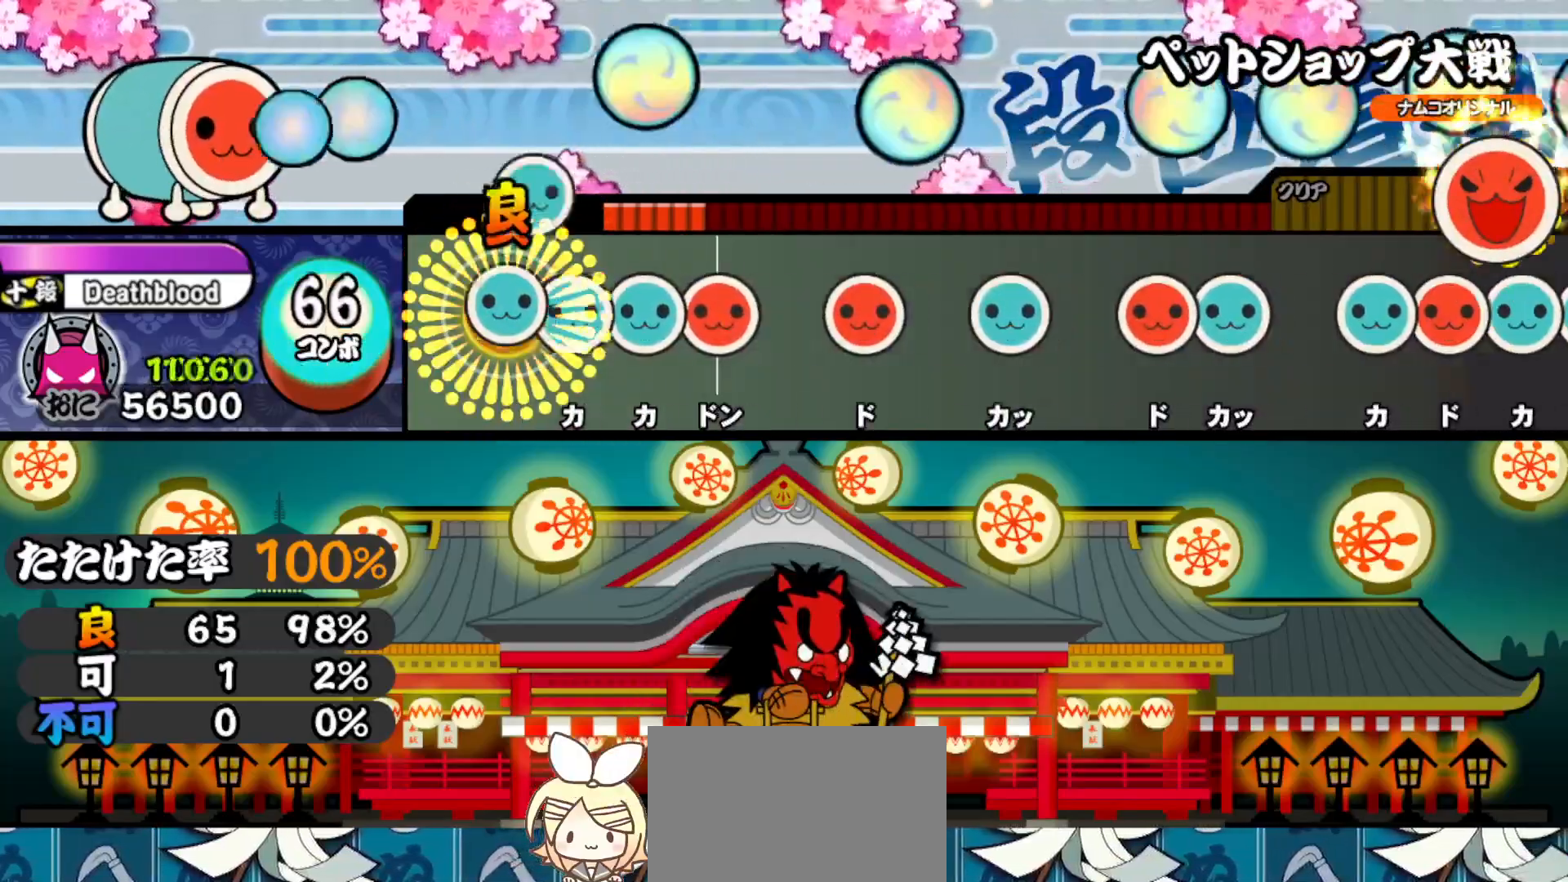
{"buttons": ["SQUARE"], "right_stick": "center", "events": [[17, "DPAD_UP", "down"], [33, "TRIANGLE", "up"], [100, "DPAD_UP", "up"], [100, "TRIANGLE", "down"], [183, "DPAD_UP", "down"], [183, "TRIANGLE", "up"], [283, "DPAD_UP", "up"], [283, "SQUARE", "down"], [383, "SQUARE", "up"], [467, "SQUARE", "down"]]}
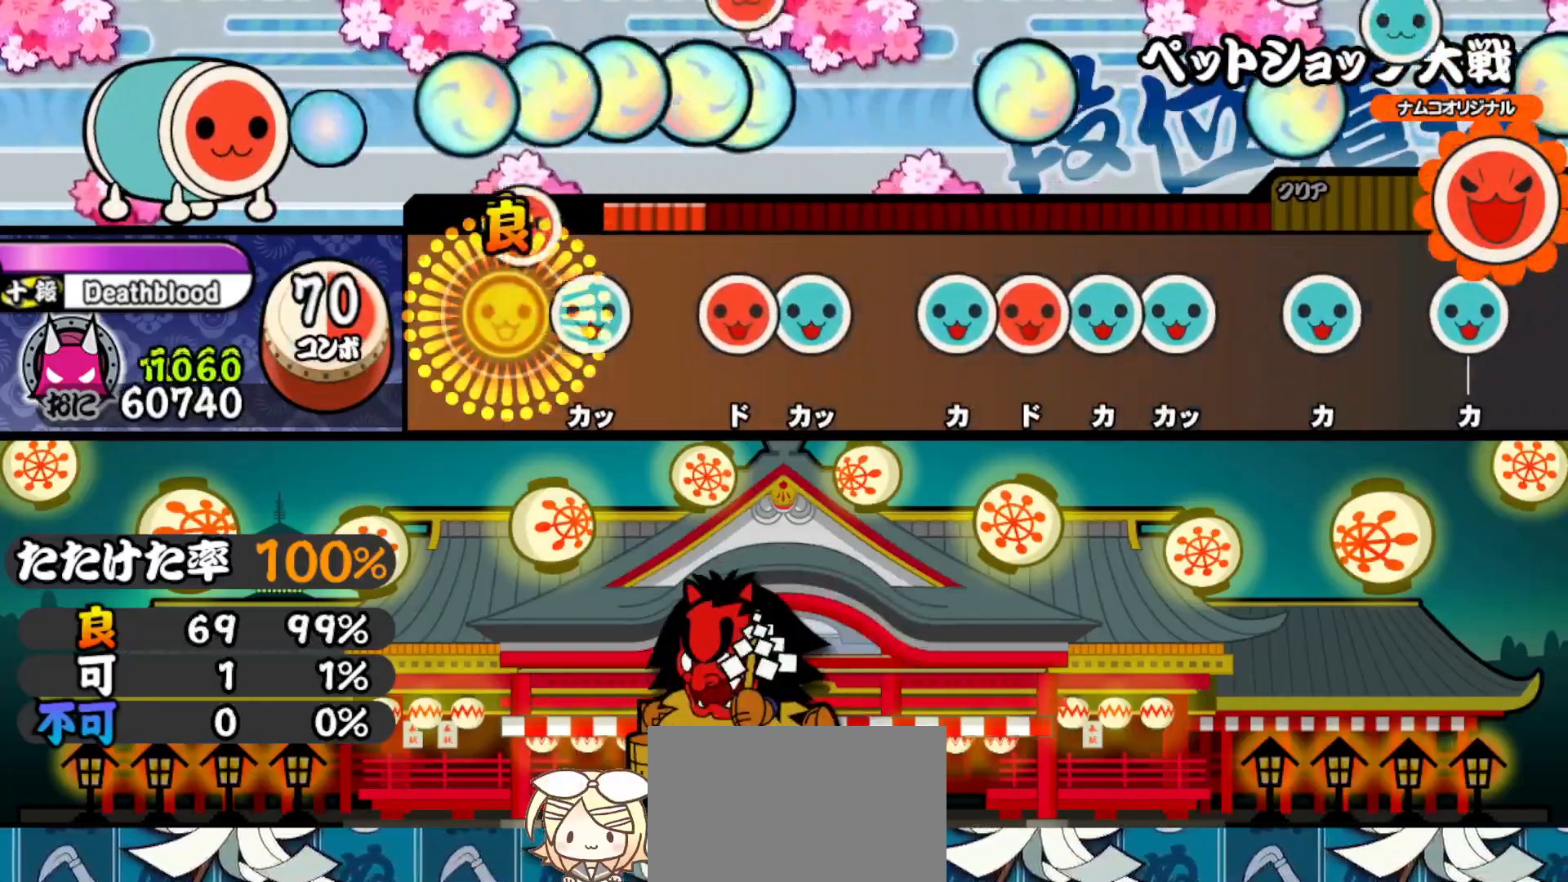
{"buttons": [], "right_stick": "center", "events": [[50, "SQUARE", "up"], [133, "TRIANGLE", "down"], [233, "TRIANGLE", "up"], [300, "SQUARE", "down"], [400, "DPAD_UP", "down"], [400, "SQUARE", "up"], [500, "DPAD_UP", "up"]]}
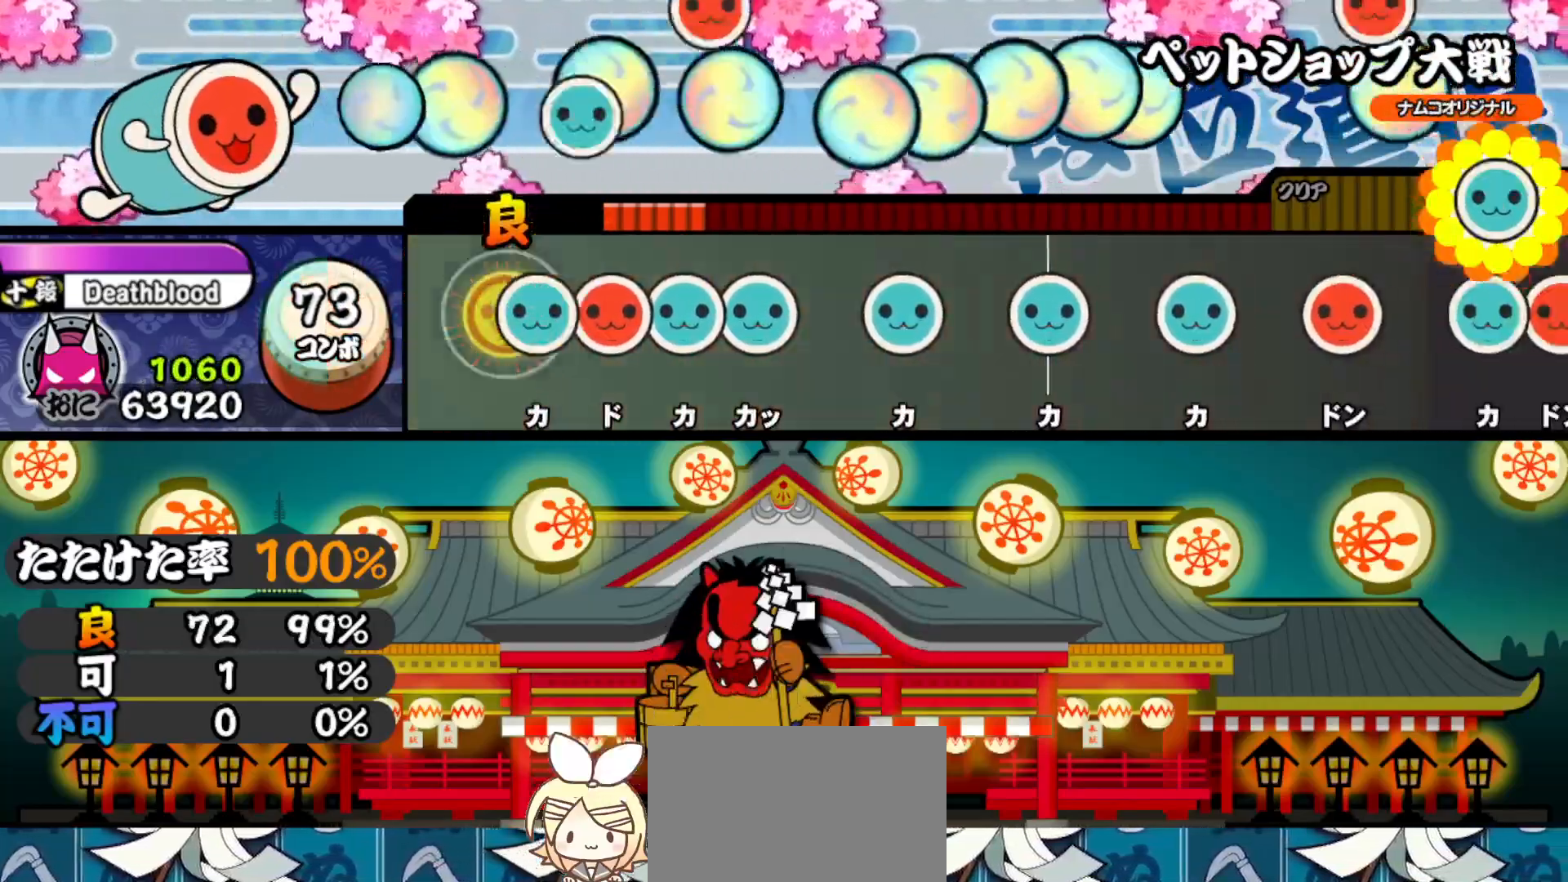
{"buttons": ["TRIANGLE"], "right_stick": "center", "events": [[67, "TRIANGLE", "down"], [150, "DPAD_RIGHT", "down"], [167, "TRIANGLE", "up"], [233, "TRIANGLE", "down"], [250, "DPAD_RIGHT", "up"], [317, "DPAD_UP", "down"], [350, "TRIANGLE", "up"], [450, "DPAD_UP", "up"], [483, "TRIANGLE", "down"]]}